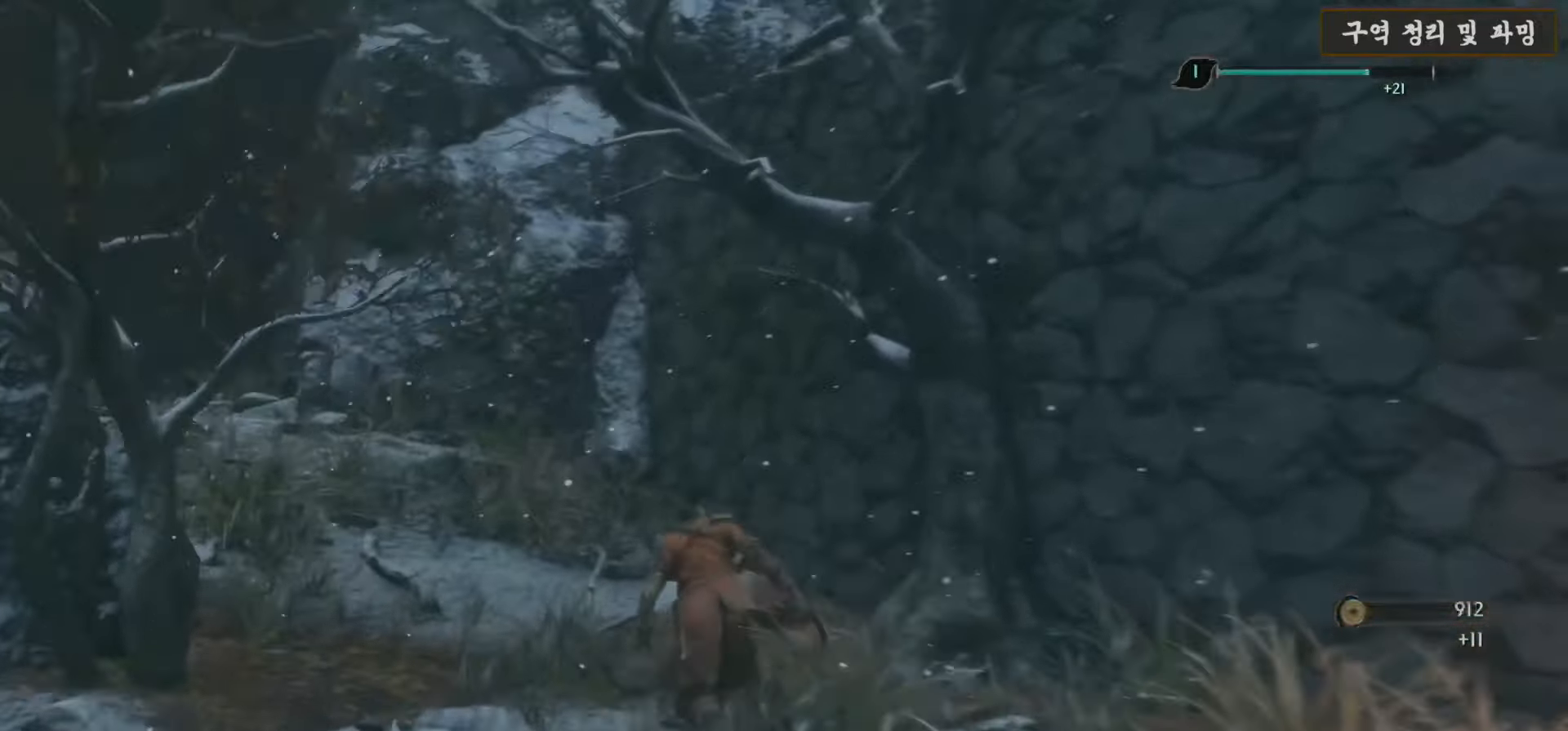
Gameplay with a controller (Xbox layout); each line is a JSON object with the inputs held at the frame after it. "events" lists button and stick changes between this image and that frame as [ms after this image, input, new state], when the widget could be followed in between.
{"buttons": [], "left_stick": "up", "right_stick": "up-left", "events": [[250, "right_stick", "up-left"]]}
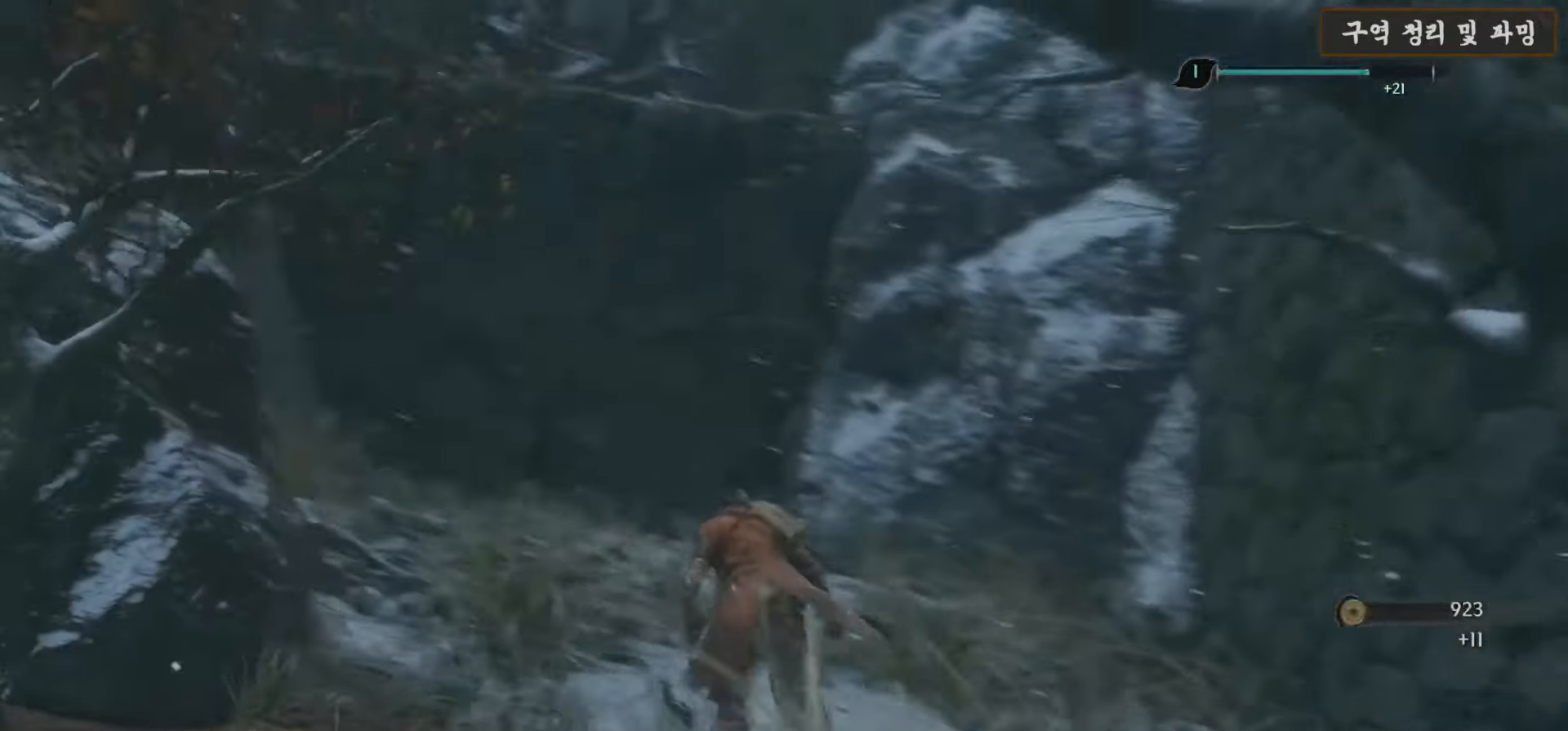
{"buttons": [], "left_stick": "up", "right_stick": "up", "events": [[167, "right_stick", "center"], [500, "right_stick", "up"]]}
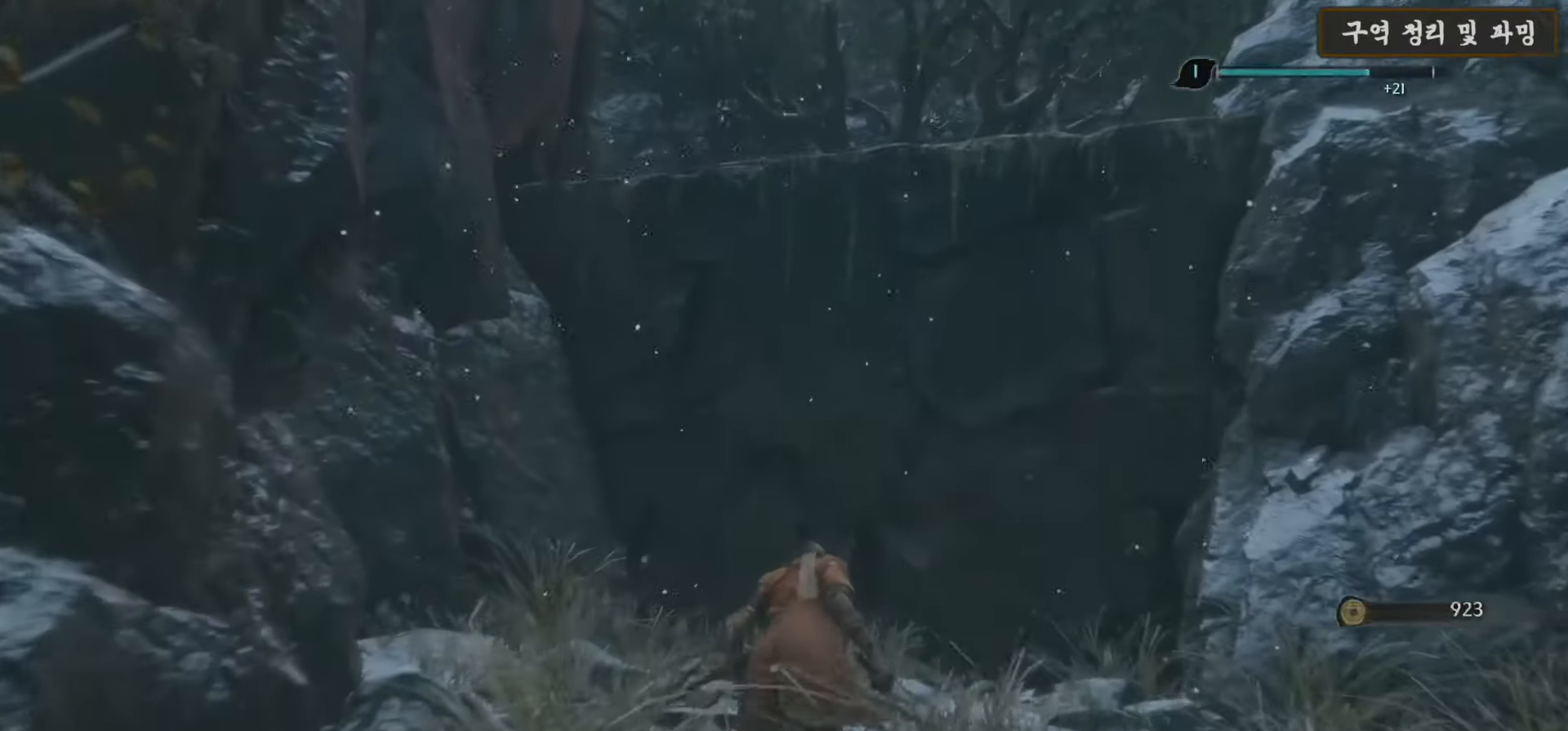
{"buttons": [], "left_stick": "up", "right_stick": "center", "events": [[283, "right_stick", "center"]]}
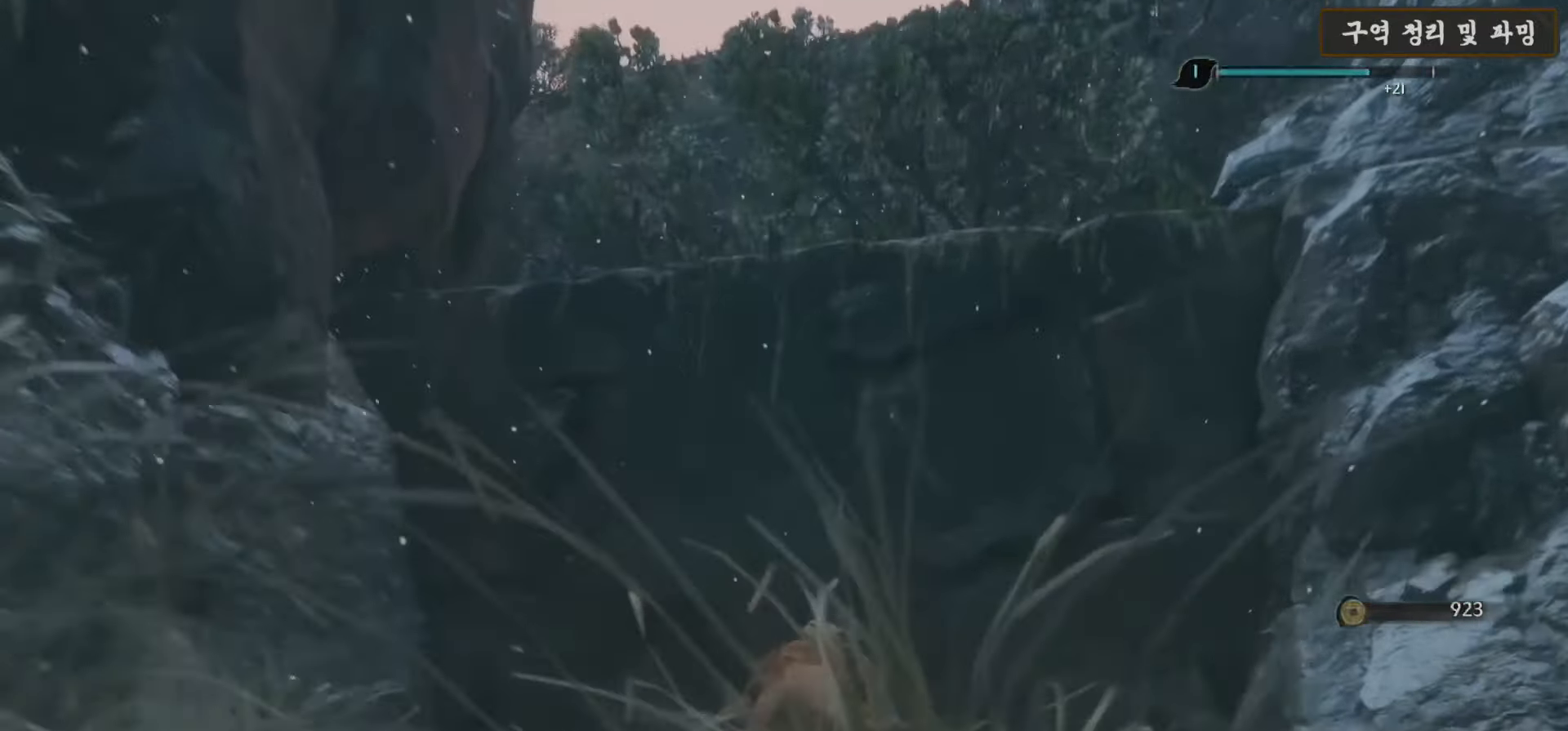
{"buttons": [], "left_stick": "up", "right_stick": "center", "events": [[150, "A", "down"], [450, "A", "up"]]}
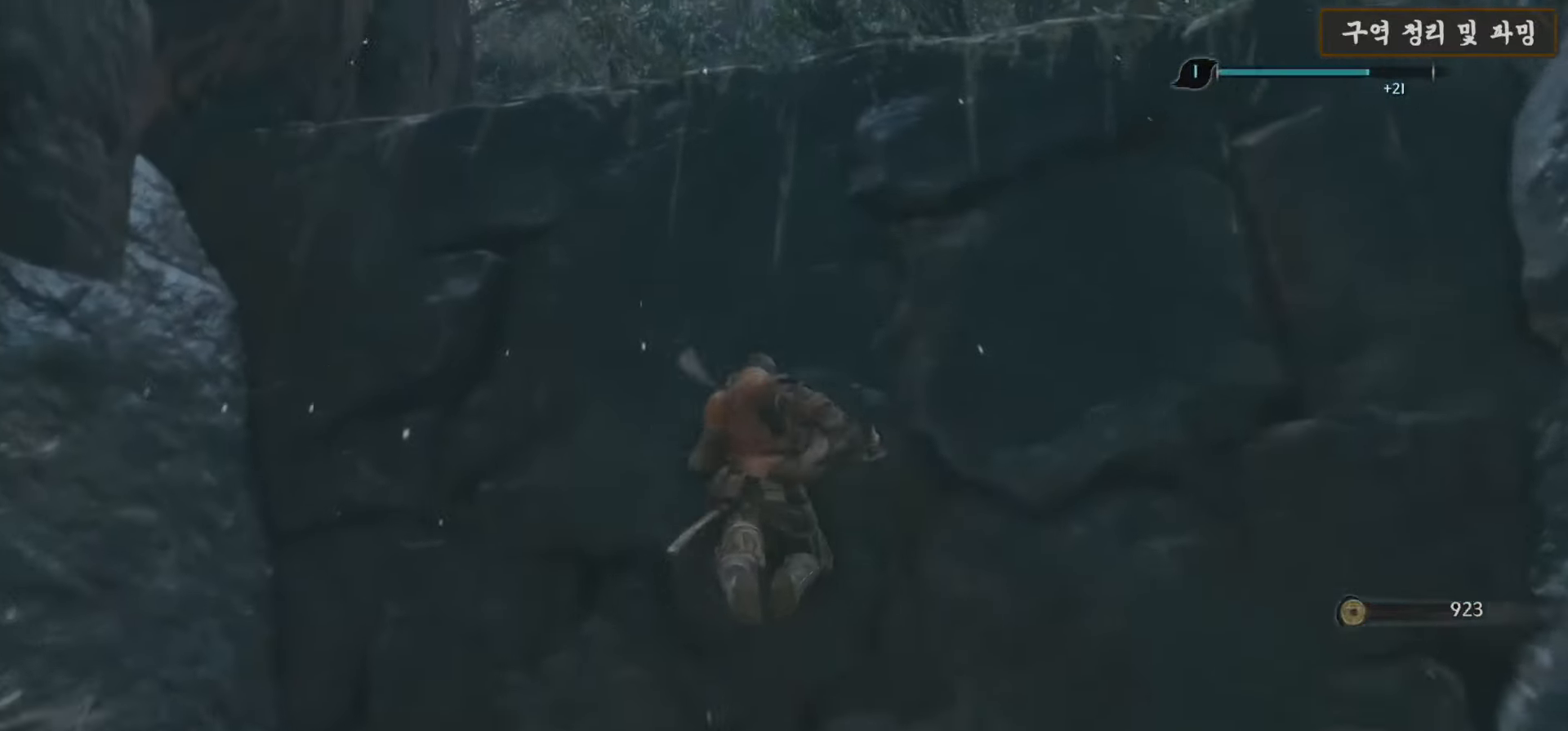
{"buttons": [], "left_stick": "up", "right_stick": "center", "events": [[167, "A", "down"], [433, "A", "up"]]}
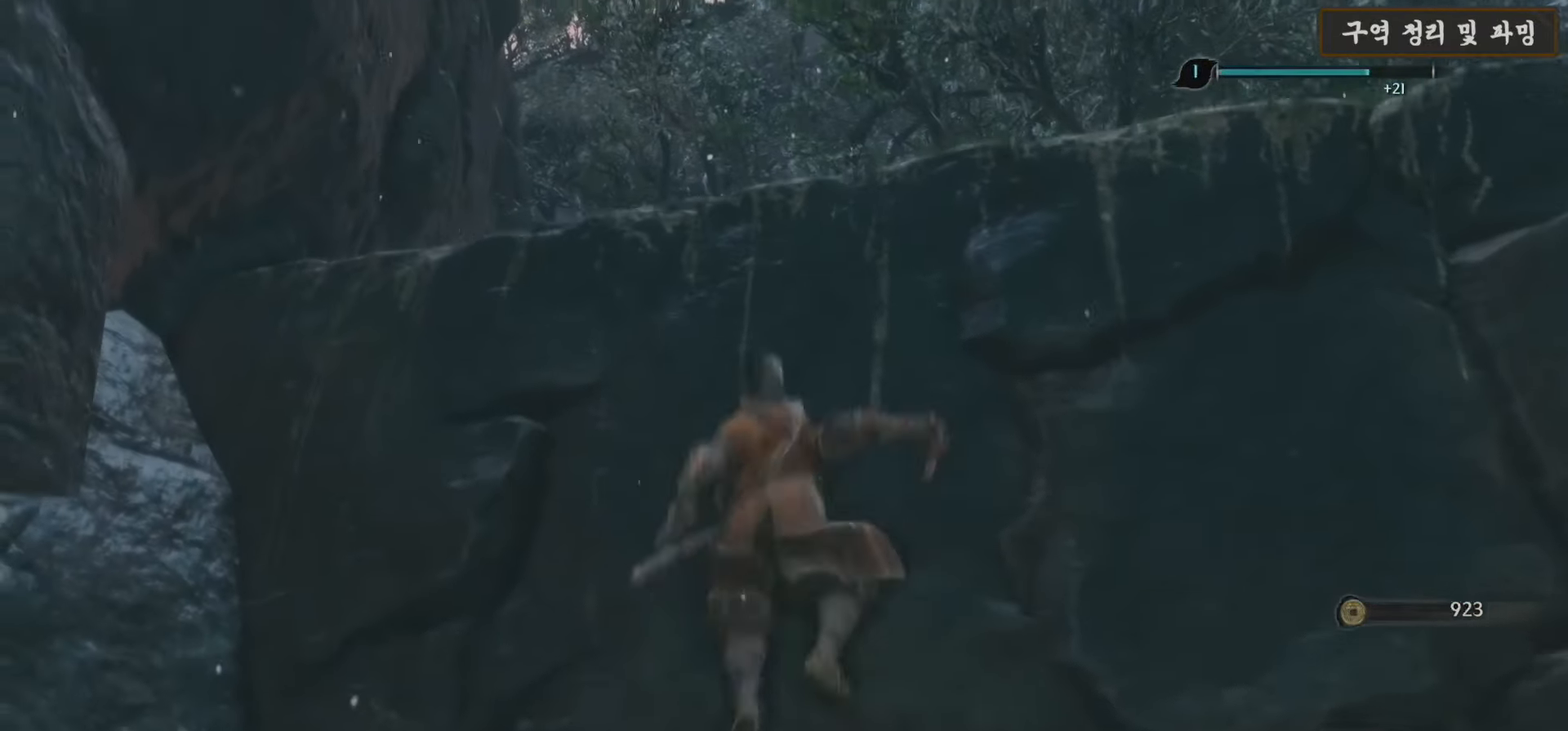
{"buttons": [], "left_stick": "center", "right_stick": "center", "events": [[33, "X", "down"], [200, "X", "up"], [267, "X", "down"], [383, "X", "up"], [483, "left_stick", "center"]]}
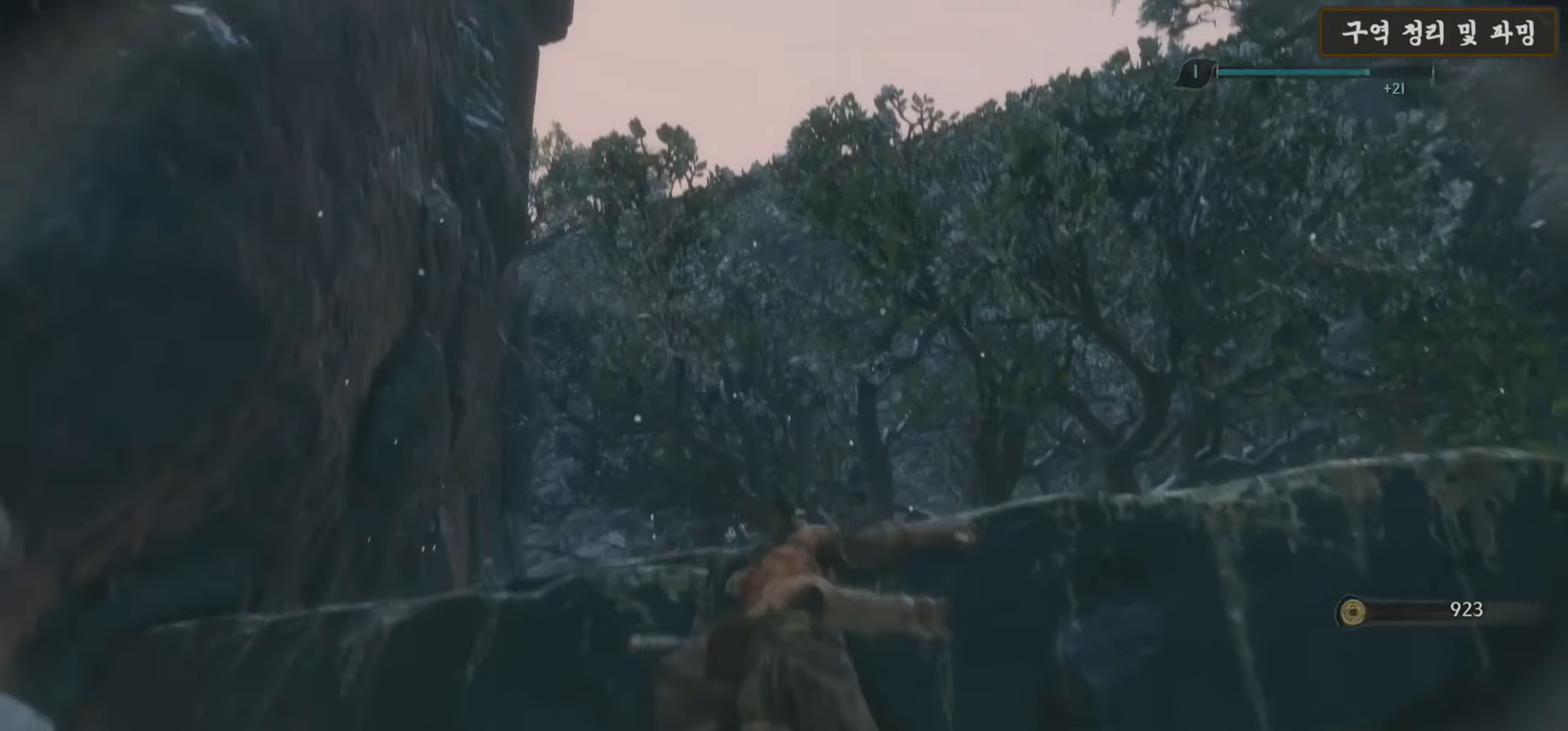
{"buttons": ["X"], "left_stick": "up", "right_stick": "center", "events": [[33, "right_stick", "down-right"], [200, "left_stick", "up"], [217, "right_stick", "center"], [300, "X", "down"], [383, "X", "up"], [467, "X", "down"]]}
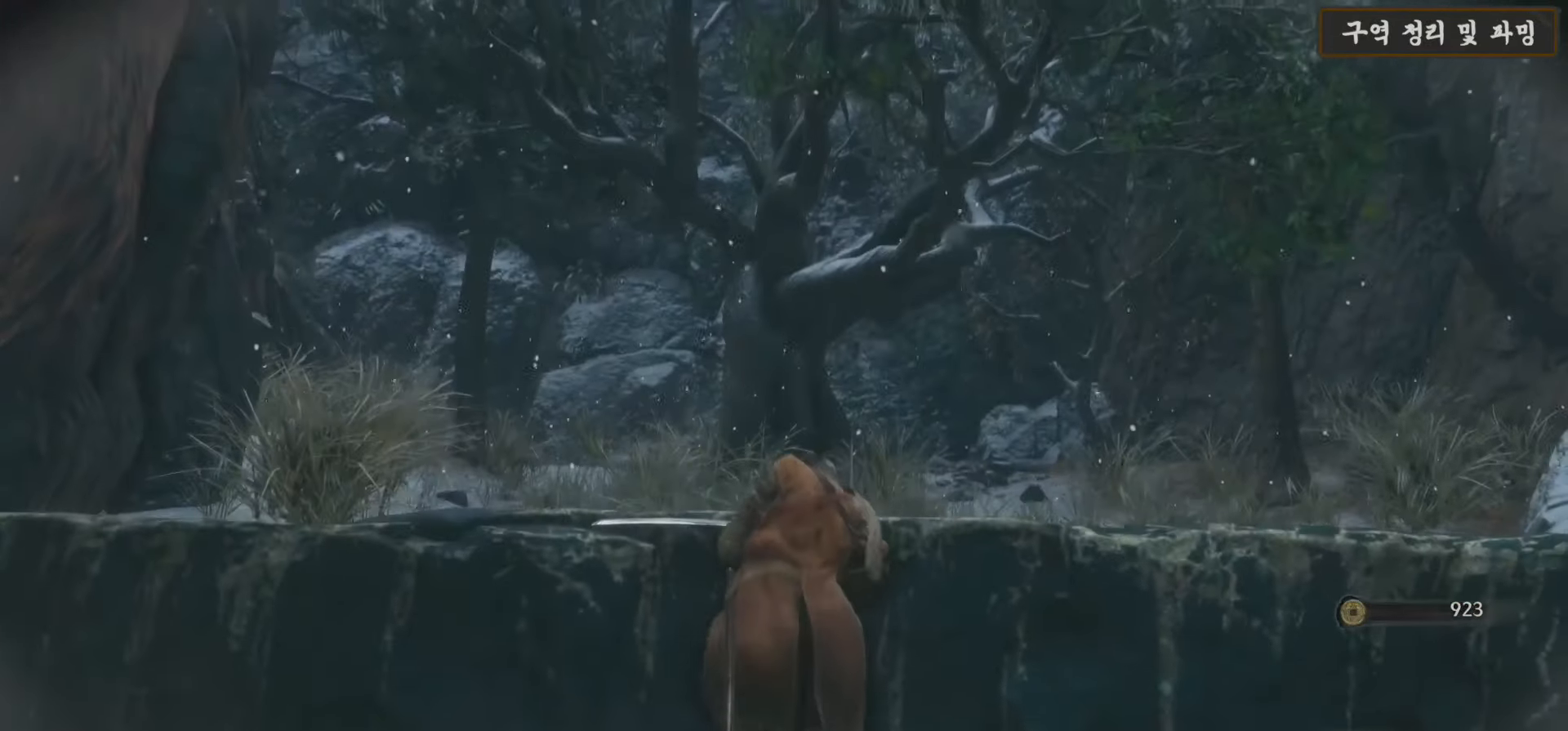
{"buttons": [], "left_stick": "up", "right_stick": "center", "events": [[83, "X", "up"], [117, "right_stick", "down-left"], [367, "right_stick", "center"]]}
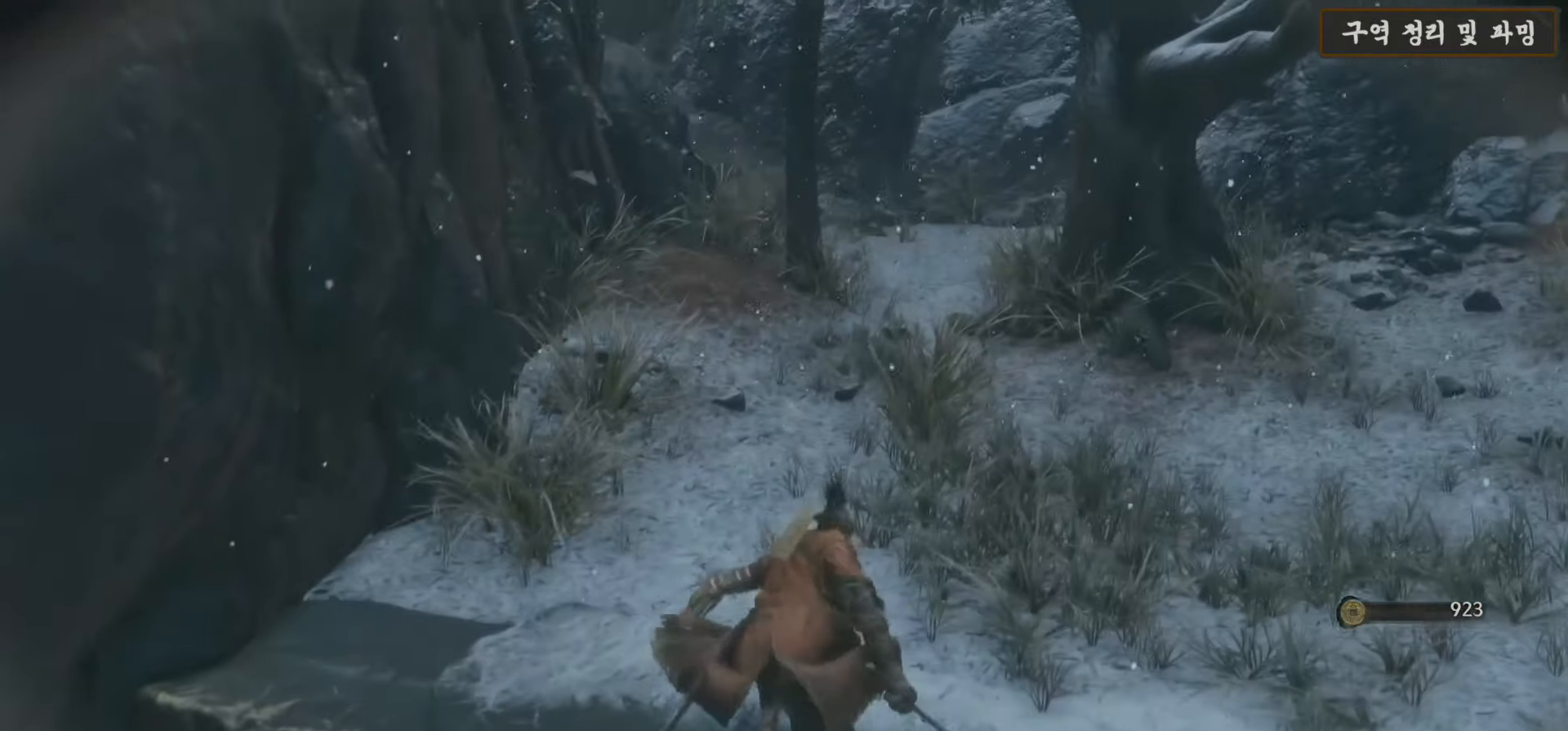
{"buttons": ["B"], "left_stick": "up", "right_stick": "center", "events": [[50, "B", "down"]]}
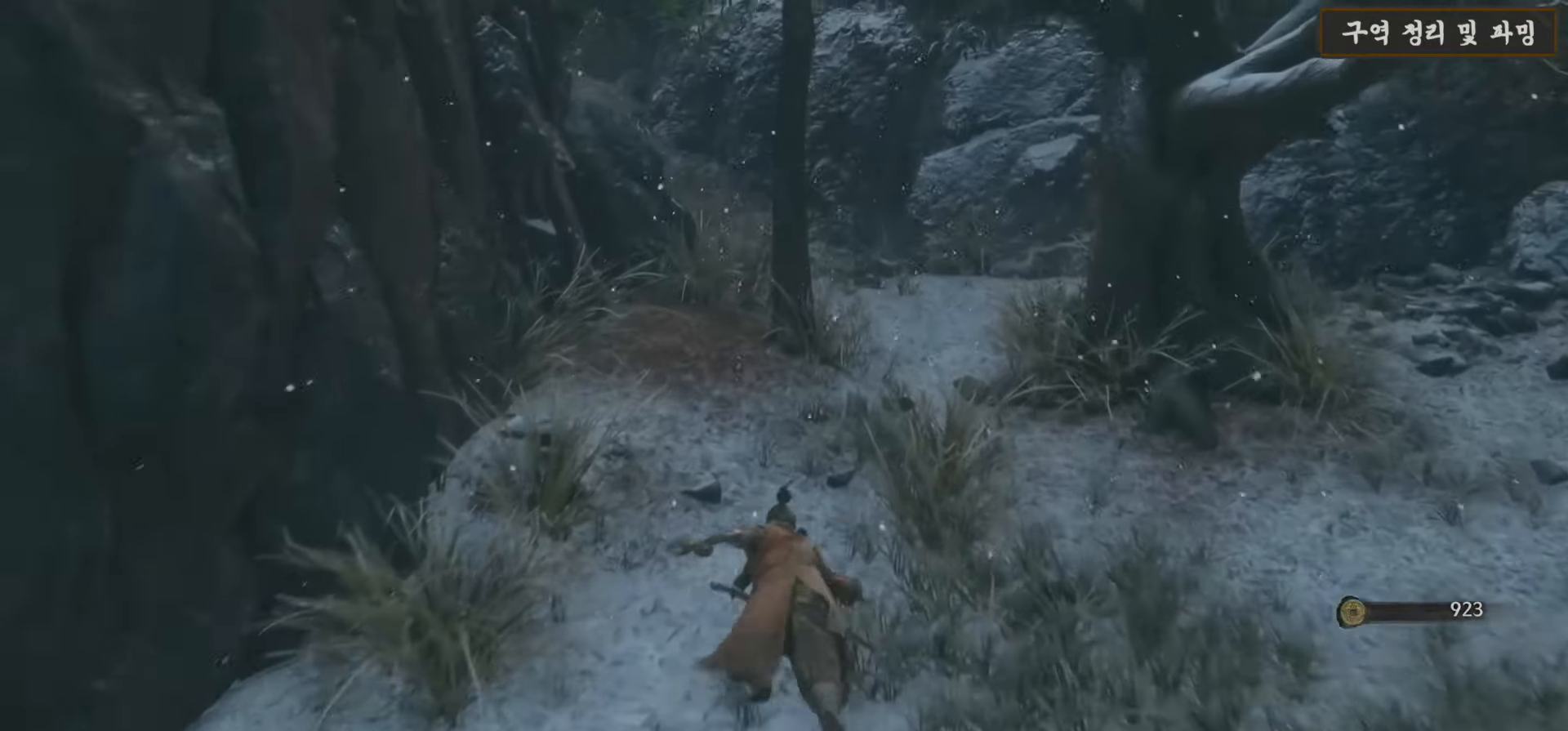
{"buttons": ["B"], "left_stick": "up", "right_stick": "center", "events": []}
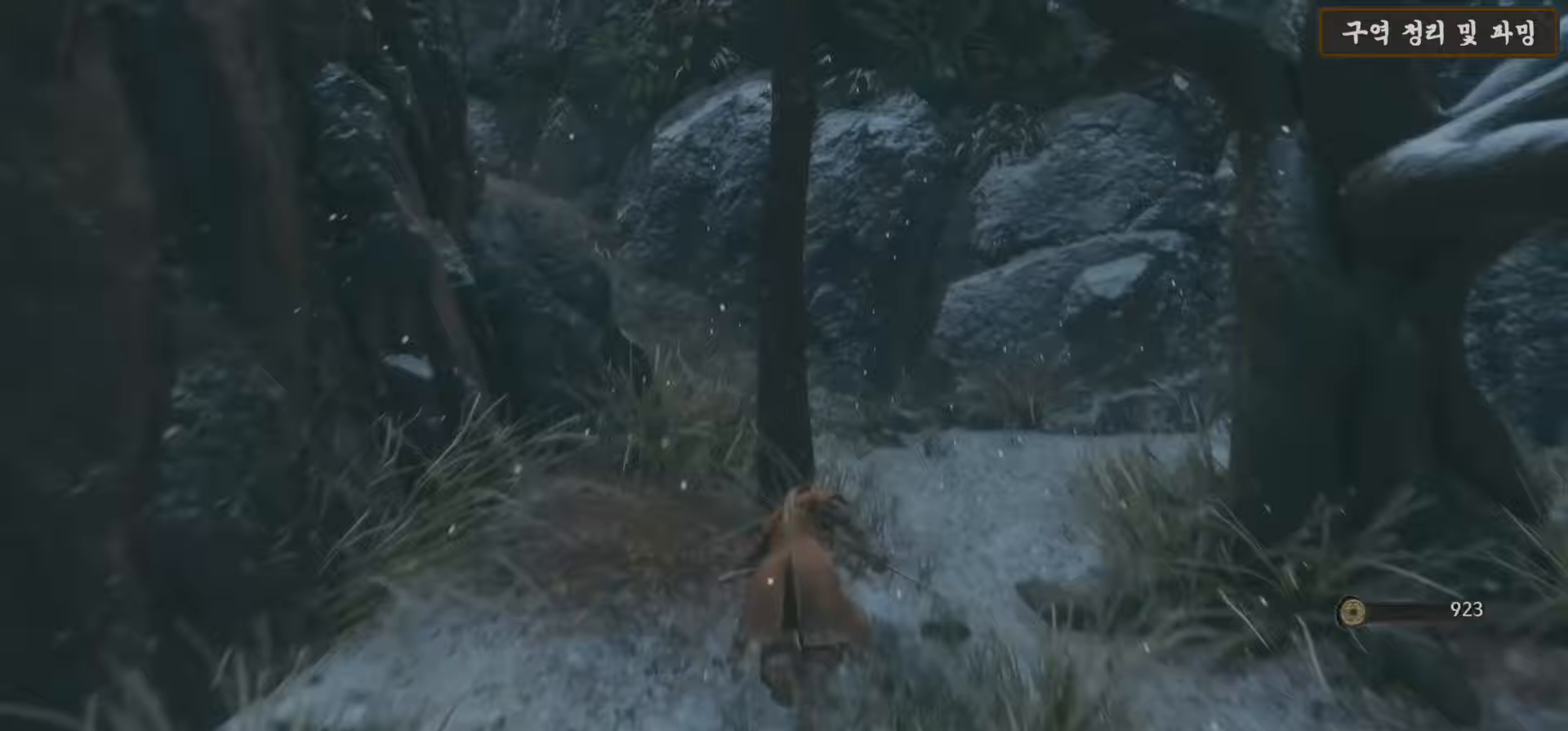
{"buttons": [], "left_stick": "up", "right_stick": "up-left", "events": [[50, "B", "up"], [267, "right_stick", "up-left"]]}
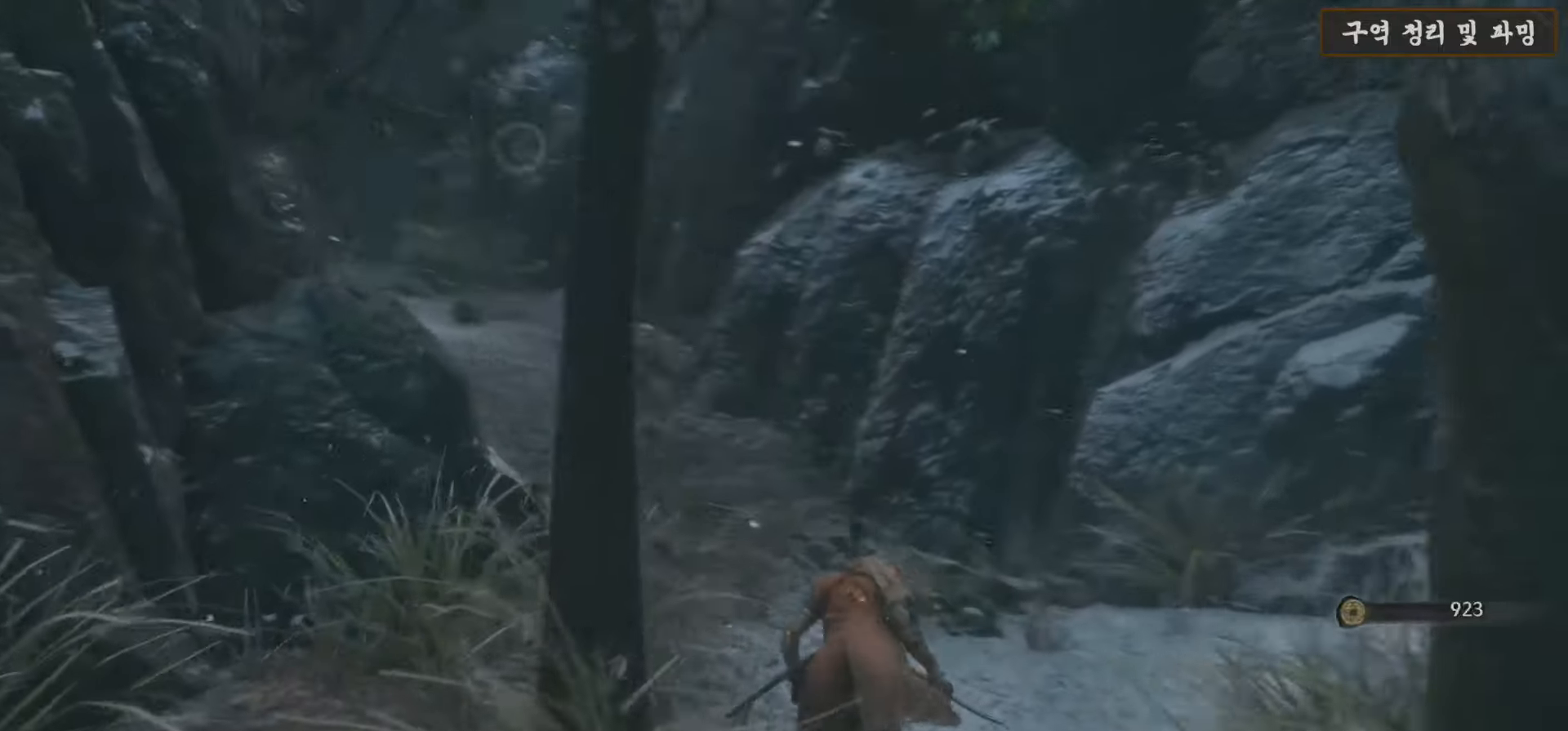
{"buttons": ["B"], "left_stick": "up", "right_stick": "center", "events": [[417, "right_stick", "center"], [433, "B", "down"]]}
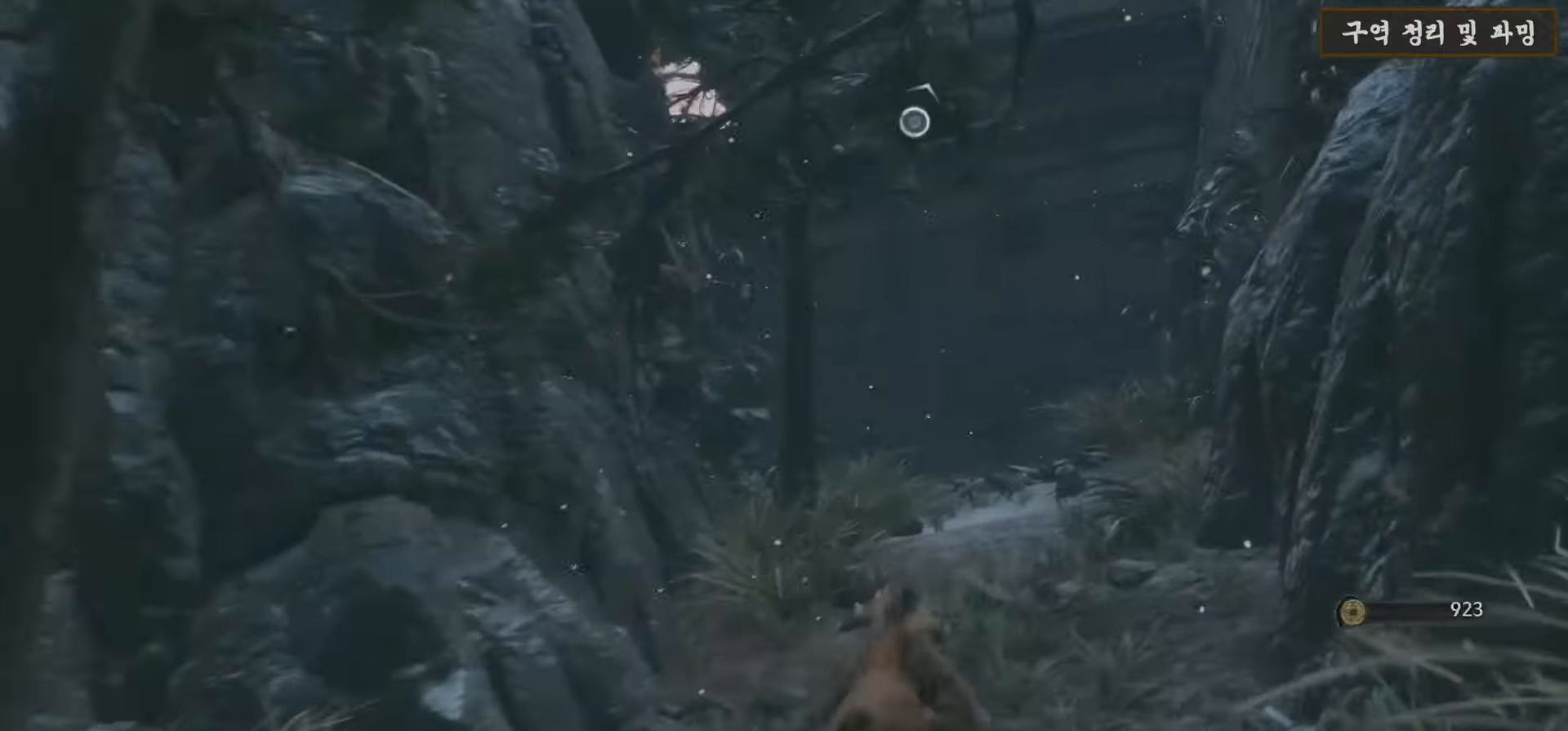
{"buttons": ["A"], "left_stick": "up", "right_stick": "center", "events": [[67, "B", "up"], [450, "A", "down"]]}
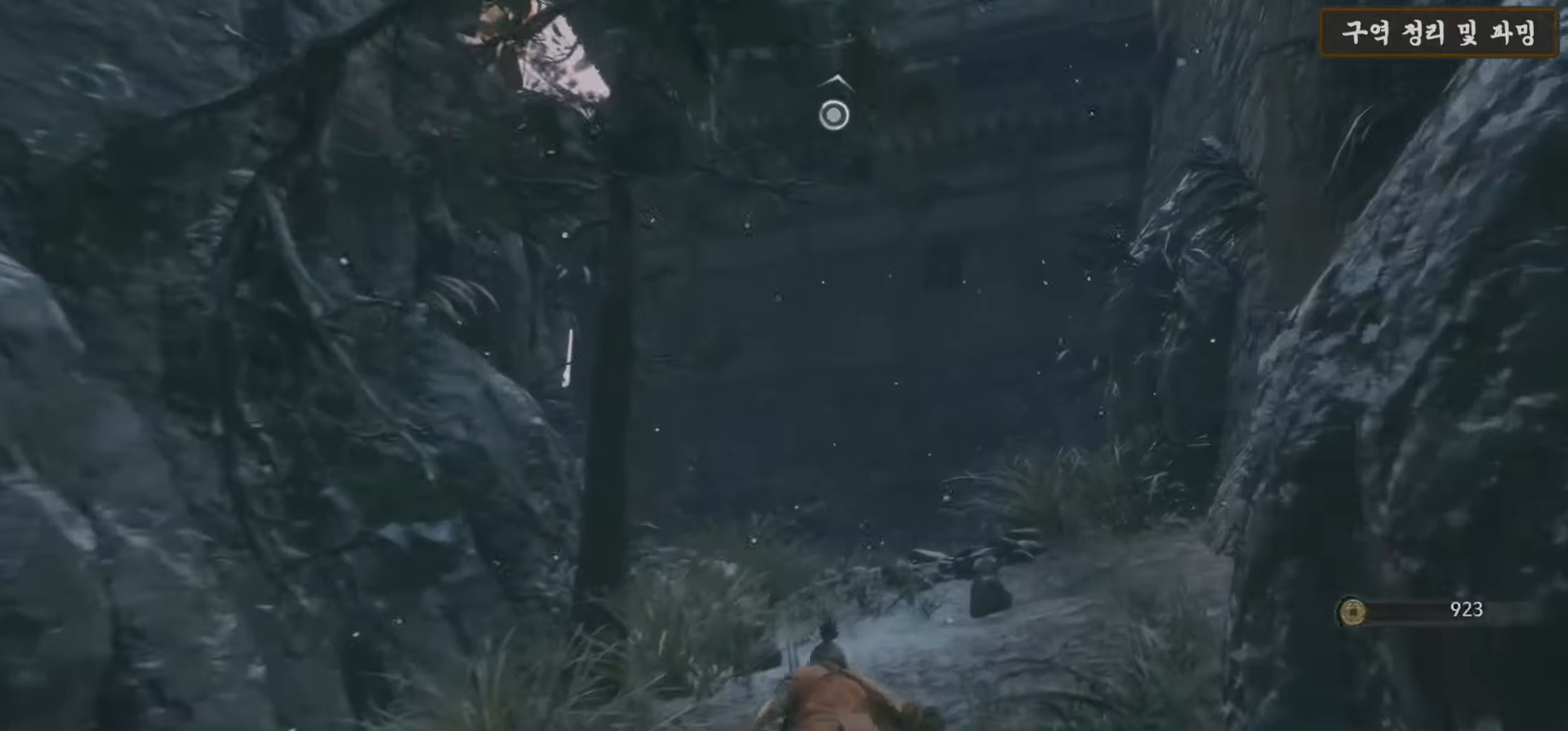
{"buttons": [], "left_stick": "up", "right_stick": "center", "events": [[100, "A", "up"], [233, "right_stick", "up"], [383, "L2", "down"], [500, "L2", "up"], [500, "right_stick", "center"]]}
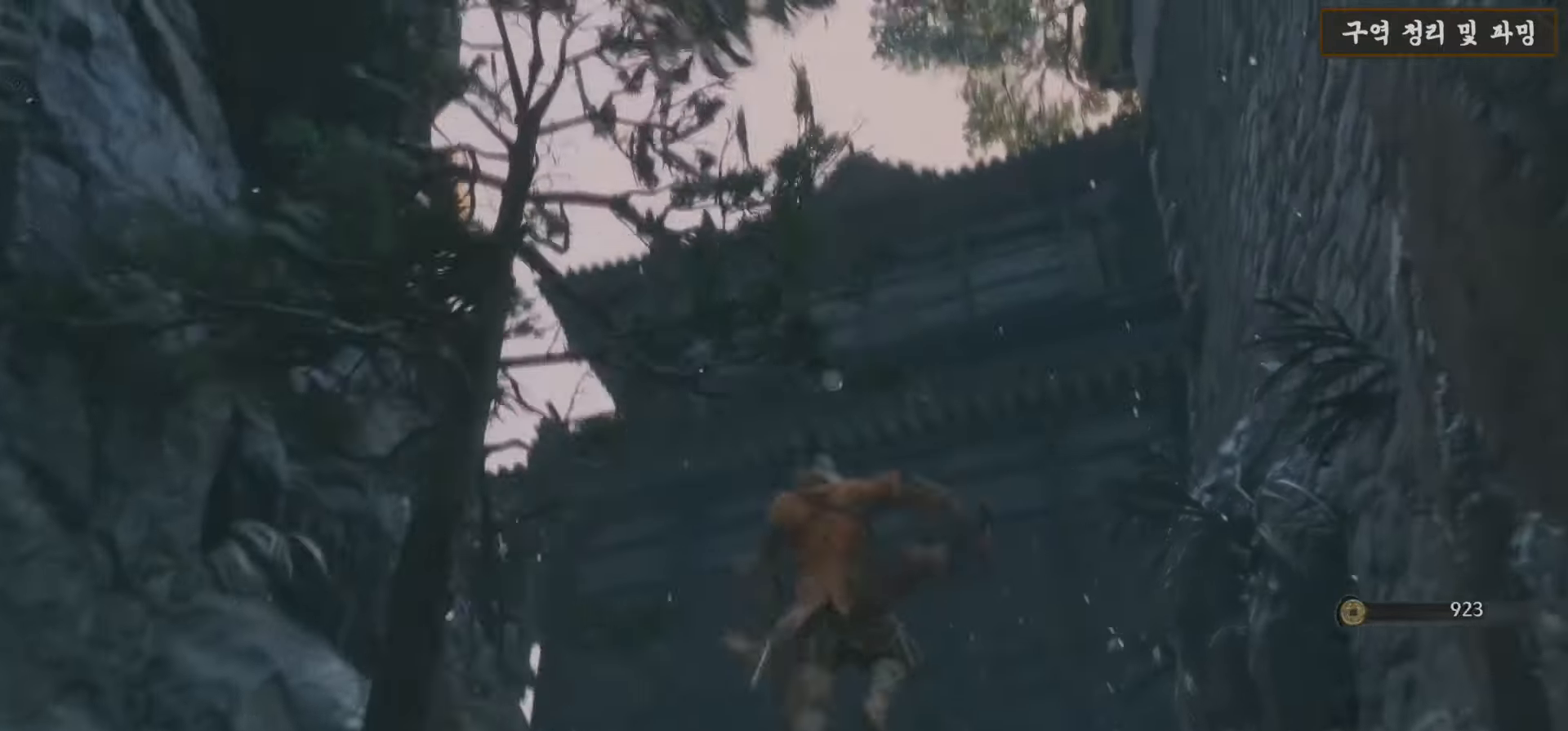
{"buttons": [], "left_stick": "center", "right_stick": "center", "events": [[50, "L2", "down"], [183, "L2", "up"], [200, "L2", "down"], [367, "L2", "up"], [467, "left_stick", "center"]]}
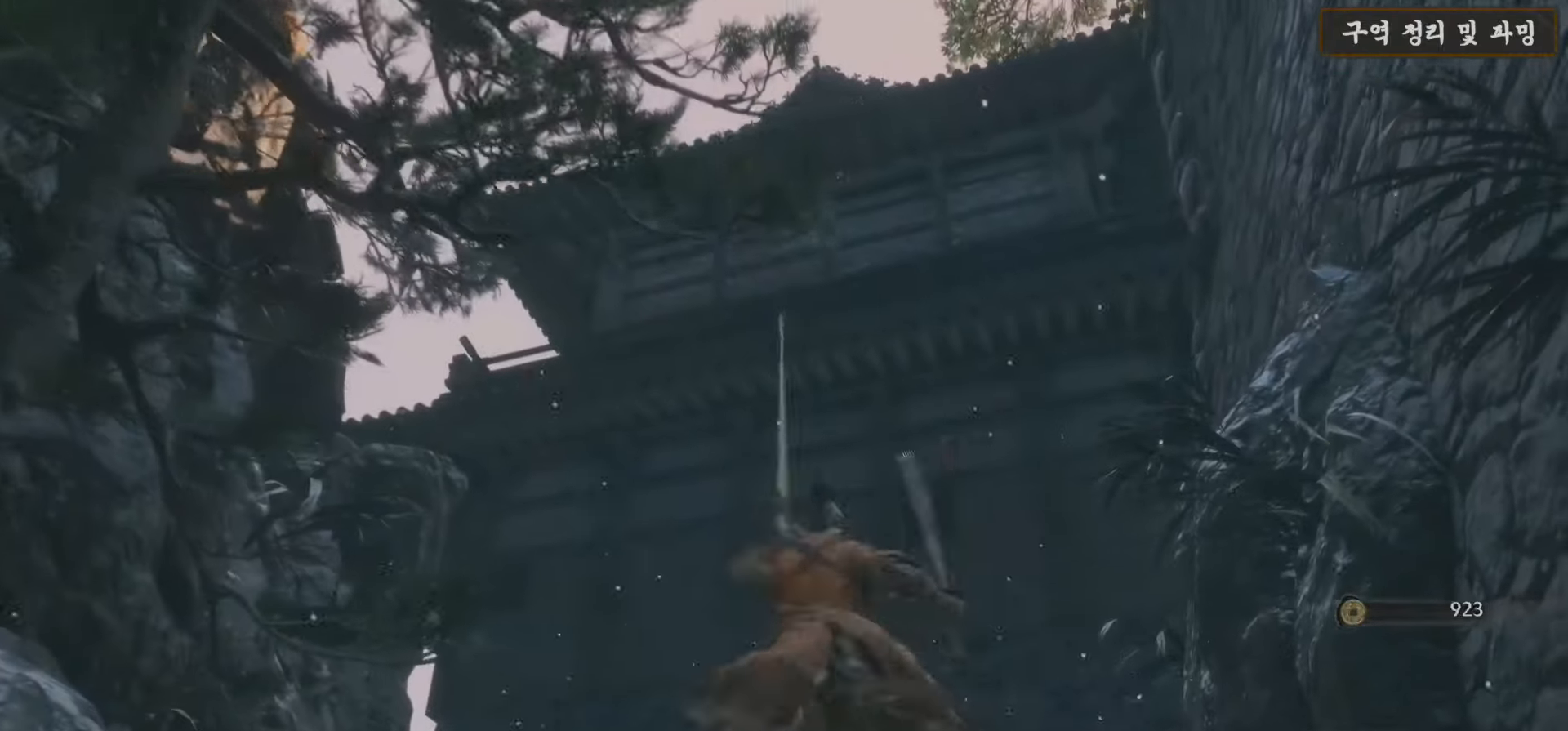
{"buttons": [], "left_stick": "center", "right_stick": "down", "events": [[400, "right_stick", "down"]]}
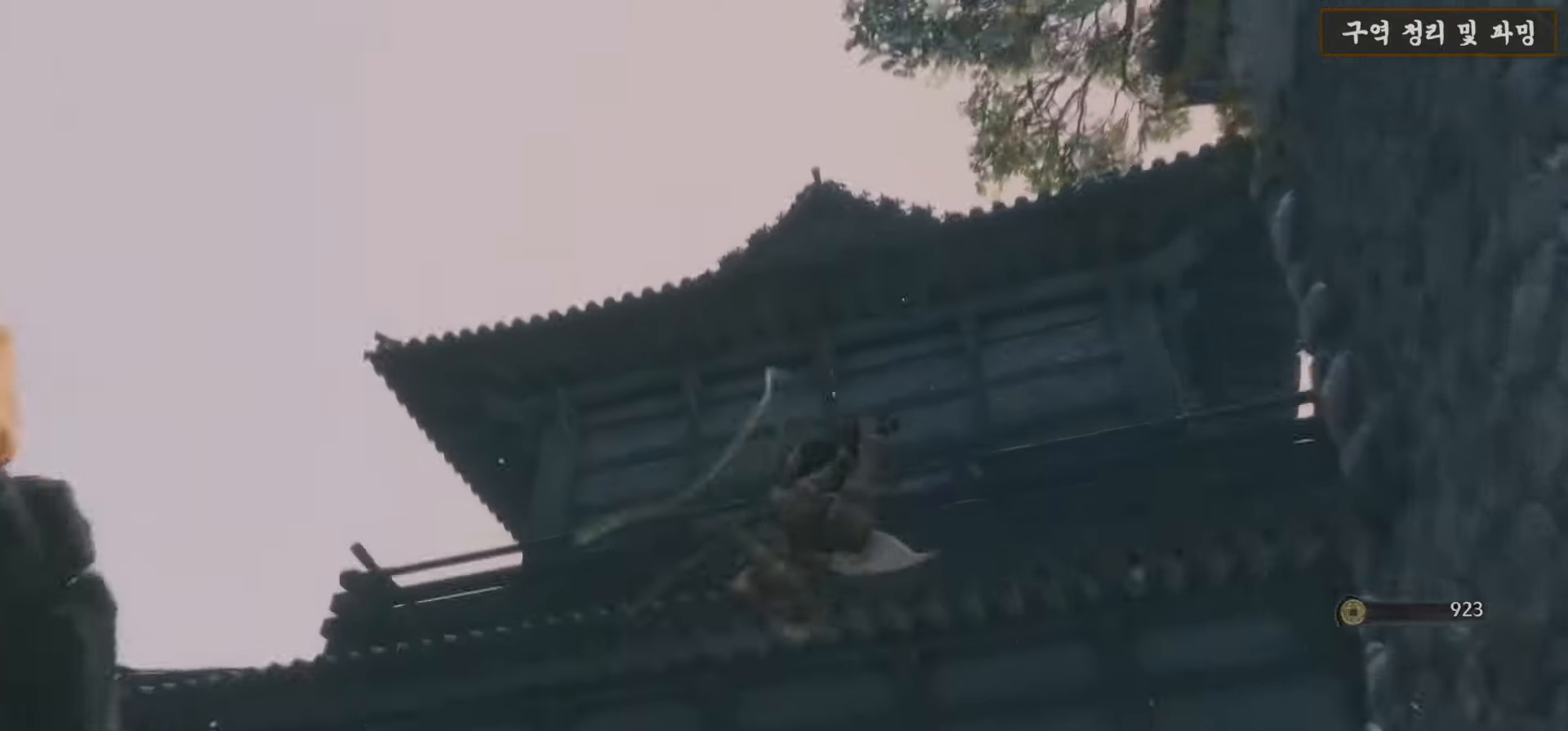
{"buttons": [], "left_stick": "up", "right_stick": "down", "events": [[133, "left_stick", "up"]]}
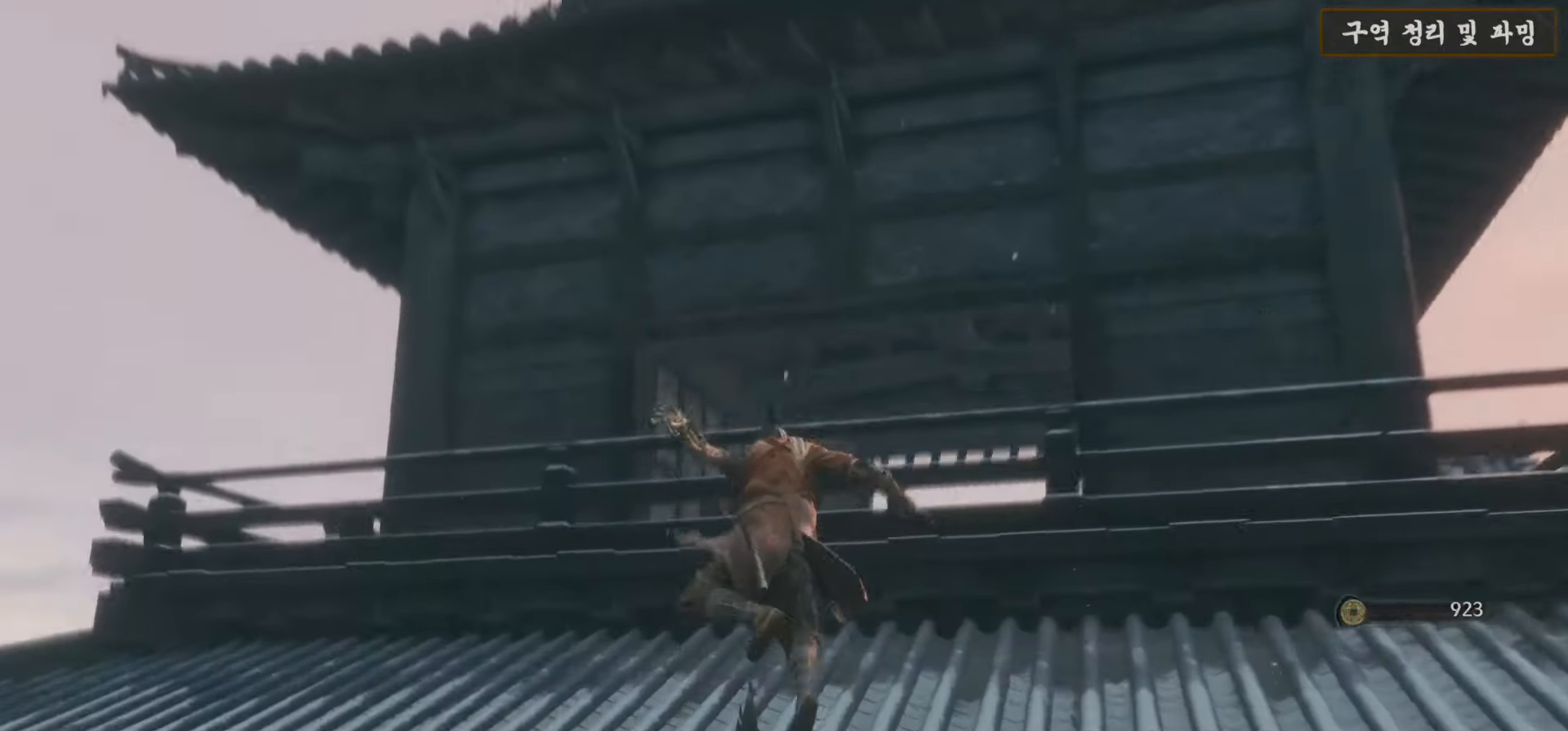
{"buttons": ["A"], "left_stick": "up", "right_stick": "center", "events": [[300, "right_stick", "center"], [400, "A", "down"]]}
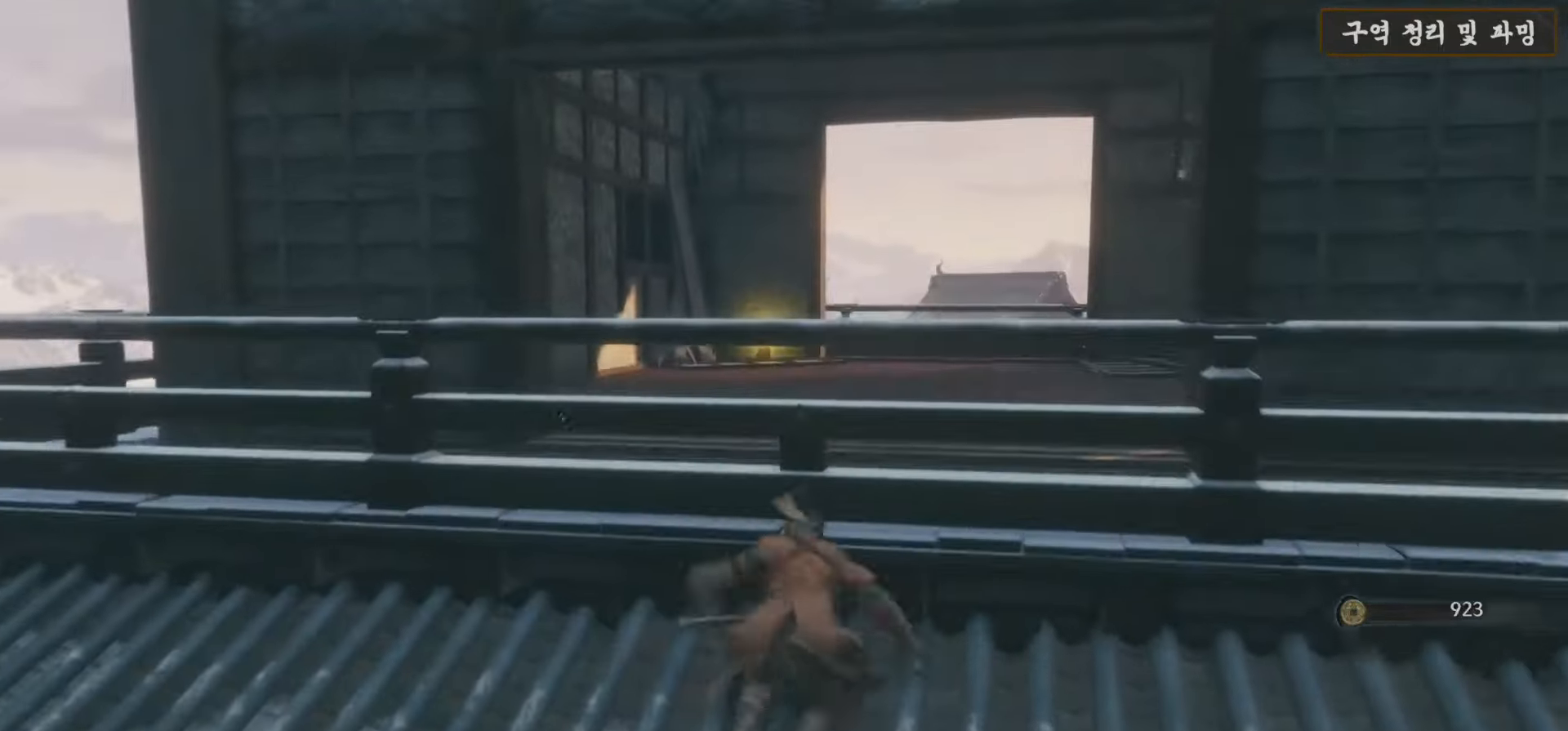
{"buttons": [], "left_stick": "up", "right_stick": "center", "events": [[17, "A", "up"], [167, "right_stick", "down"], [367, "right_stick", "center"]]}
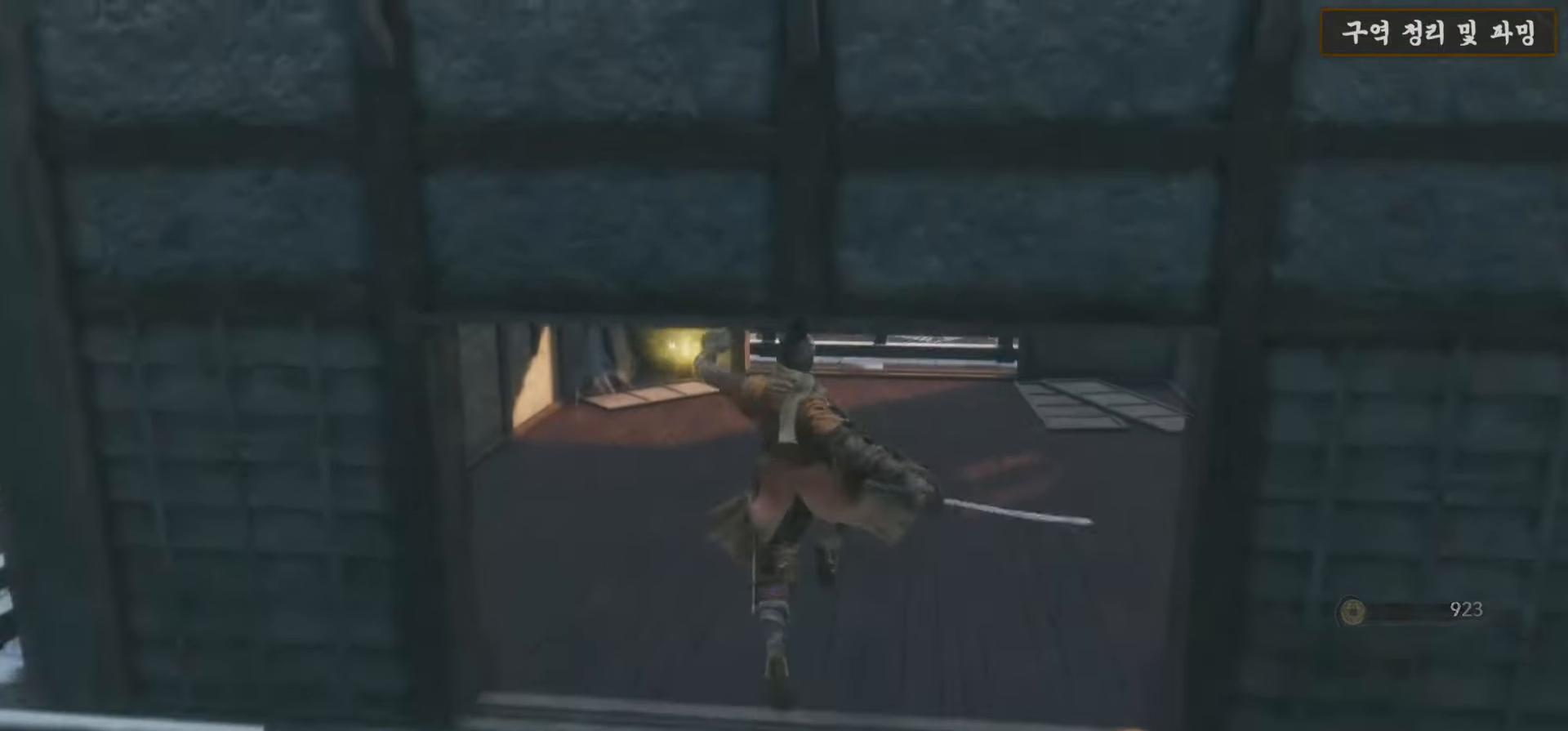
{"buttons": ["B"], "left_stick": "up", "right_stick": "center", "events": [[233, "B", "down"]]}
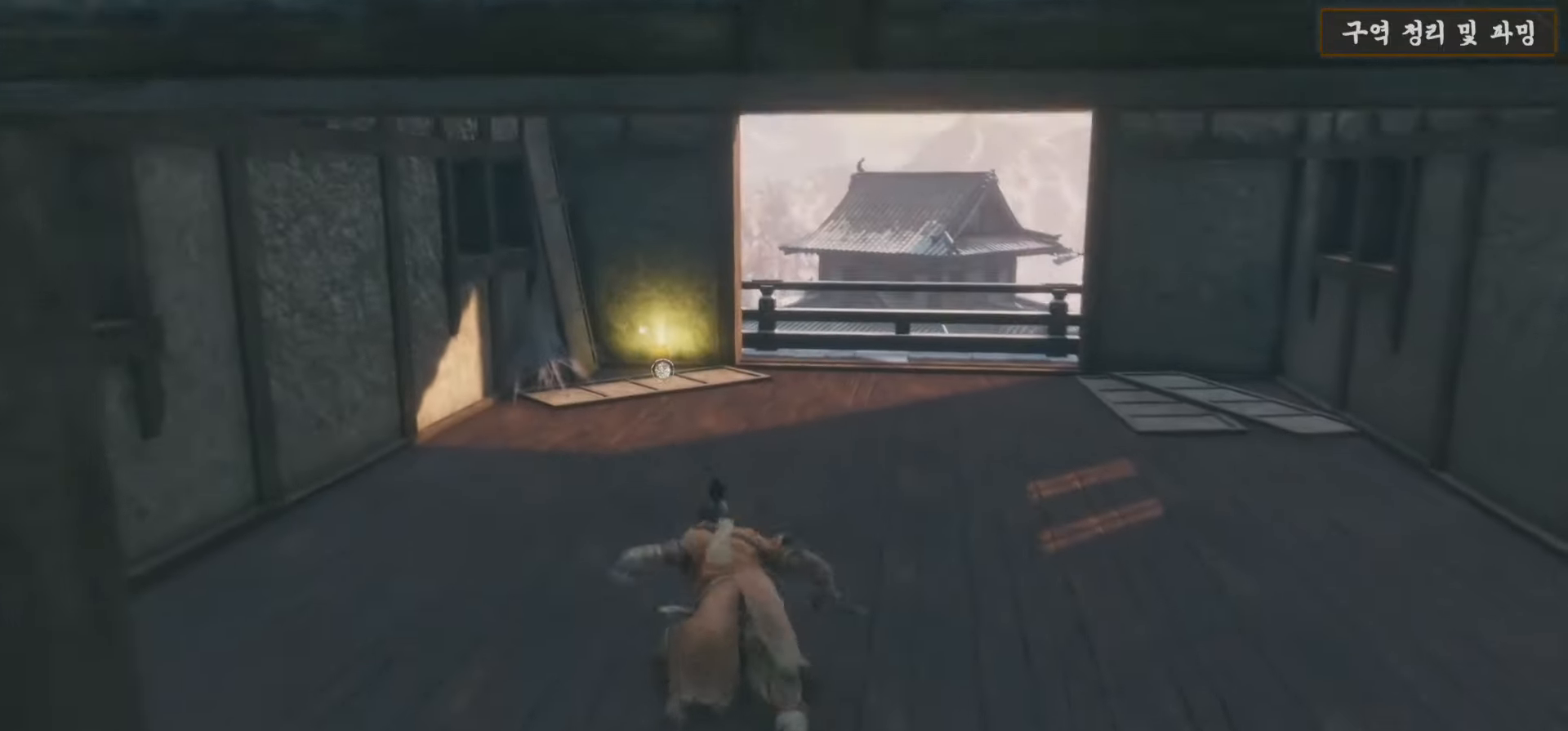
{"buttons": ["B"], "left_stick": "up", "right_stick": "center", "events": []}
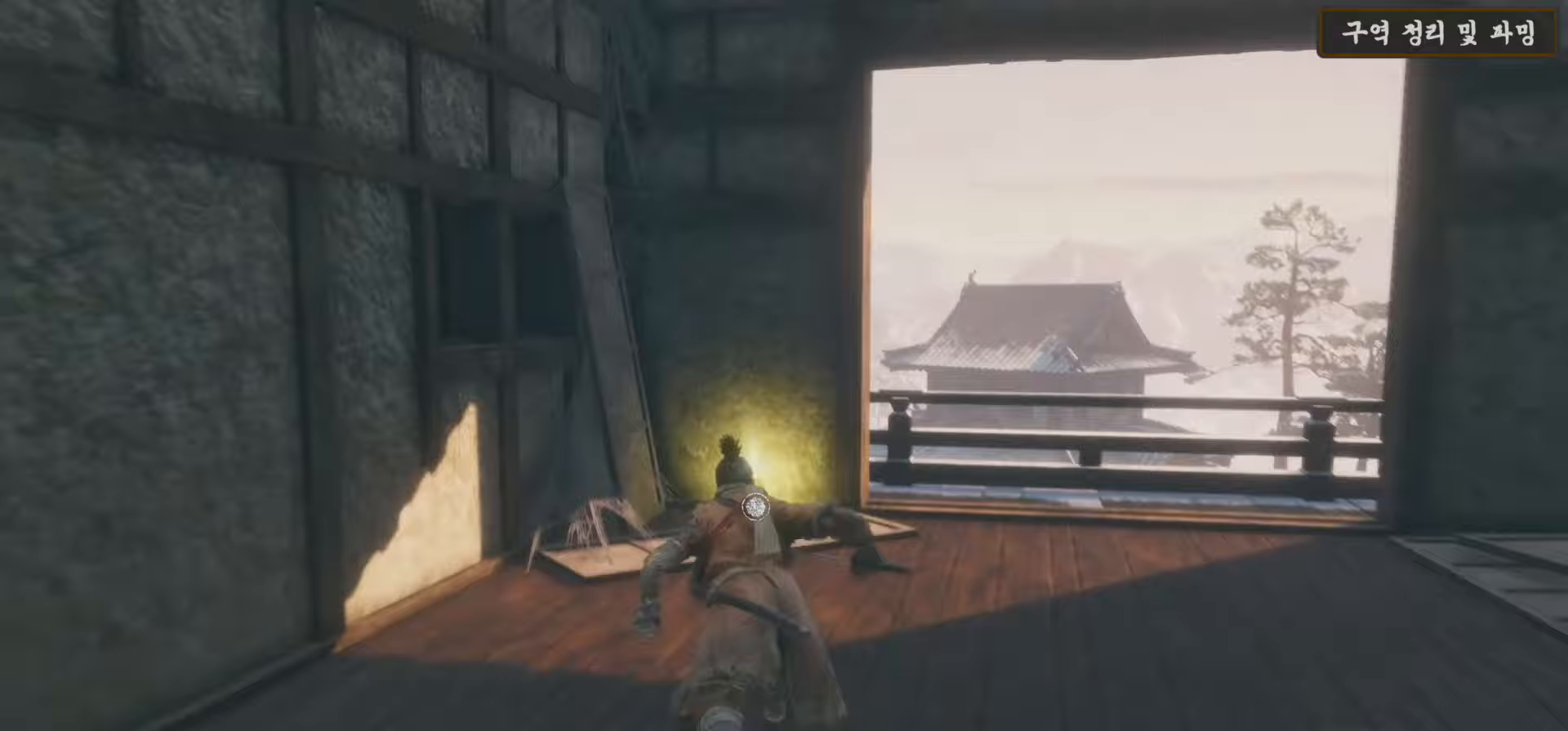
{"buttons": [], "left_stick": "up", "right_stick": "center", "events": [[233, "B", "up"], [367, "X", "down"], [450, "X", "up"]]}
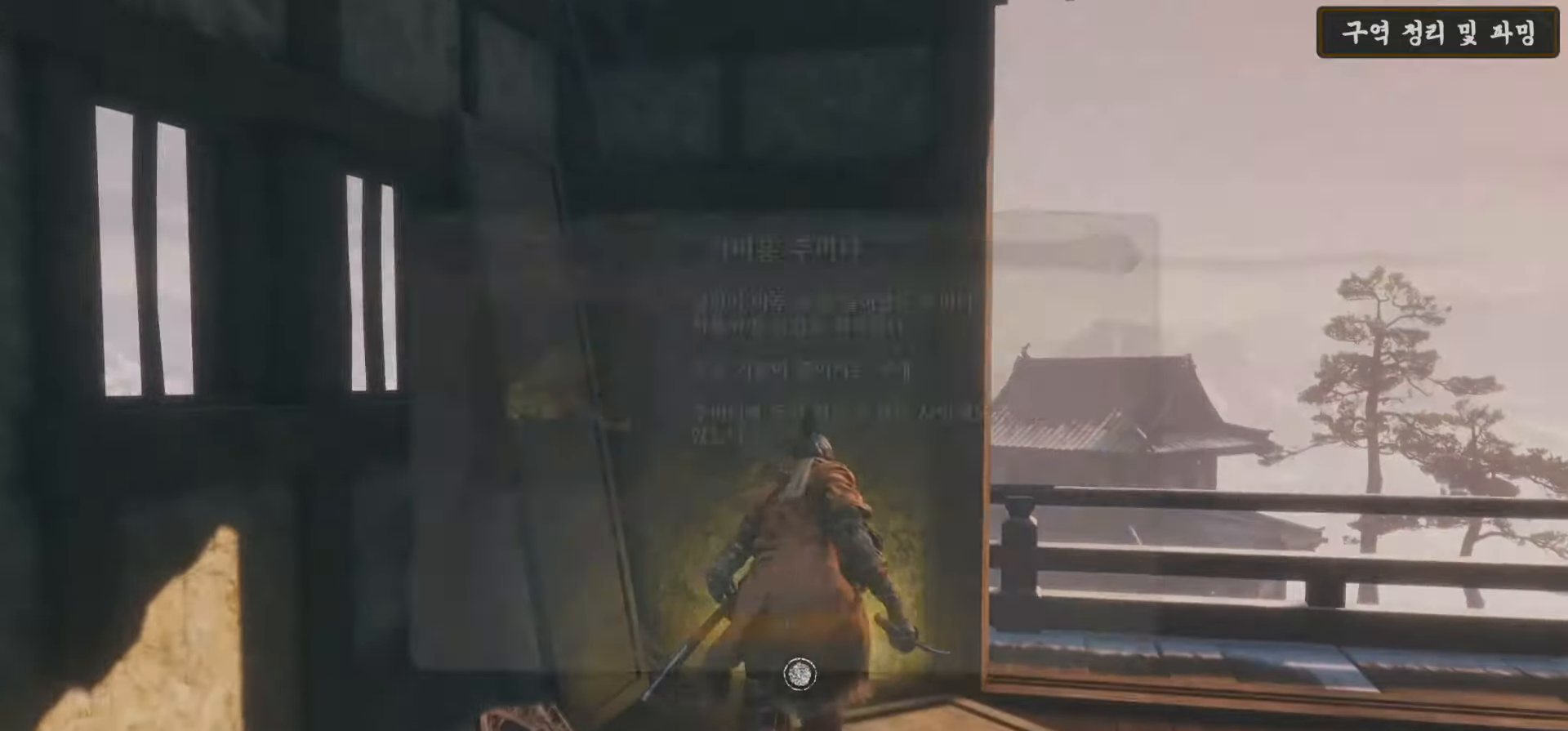
{"buttons": [], "left_stick": "down", "right_stick": "center", "events": [[17, "X", "down"], [117, "left_stick", "center"], [150, "X", "up"], [317, "A", "down"], [450, "A", "up"], [450, "left_stick", "down"]]}
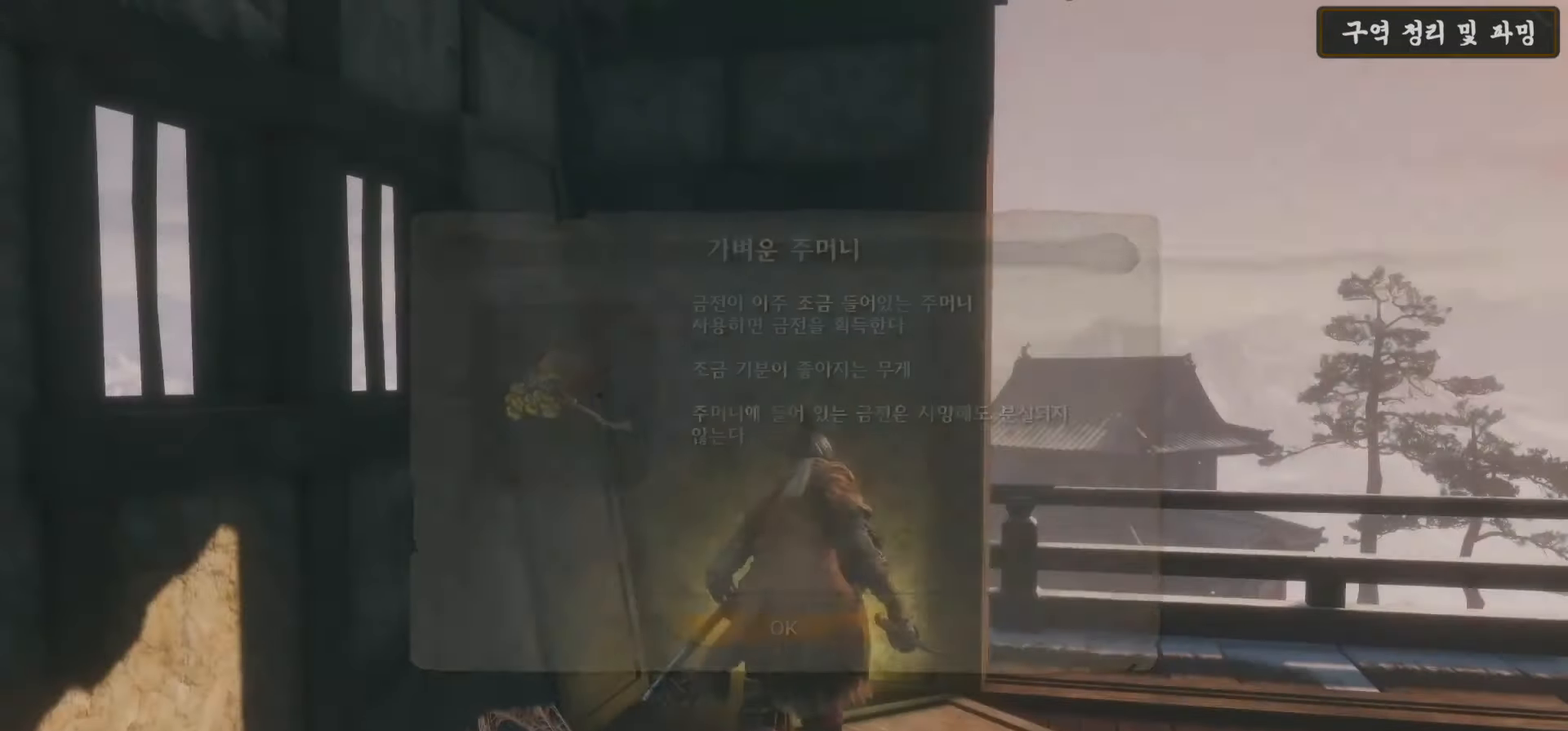
{"buttons": [], "left_stick": "down-left", "right_stick": "down-left", "events": [[33, "right_stick", "down-left"], [150, "left_stick", "down-left"]]}
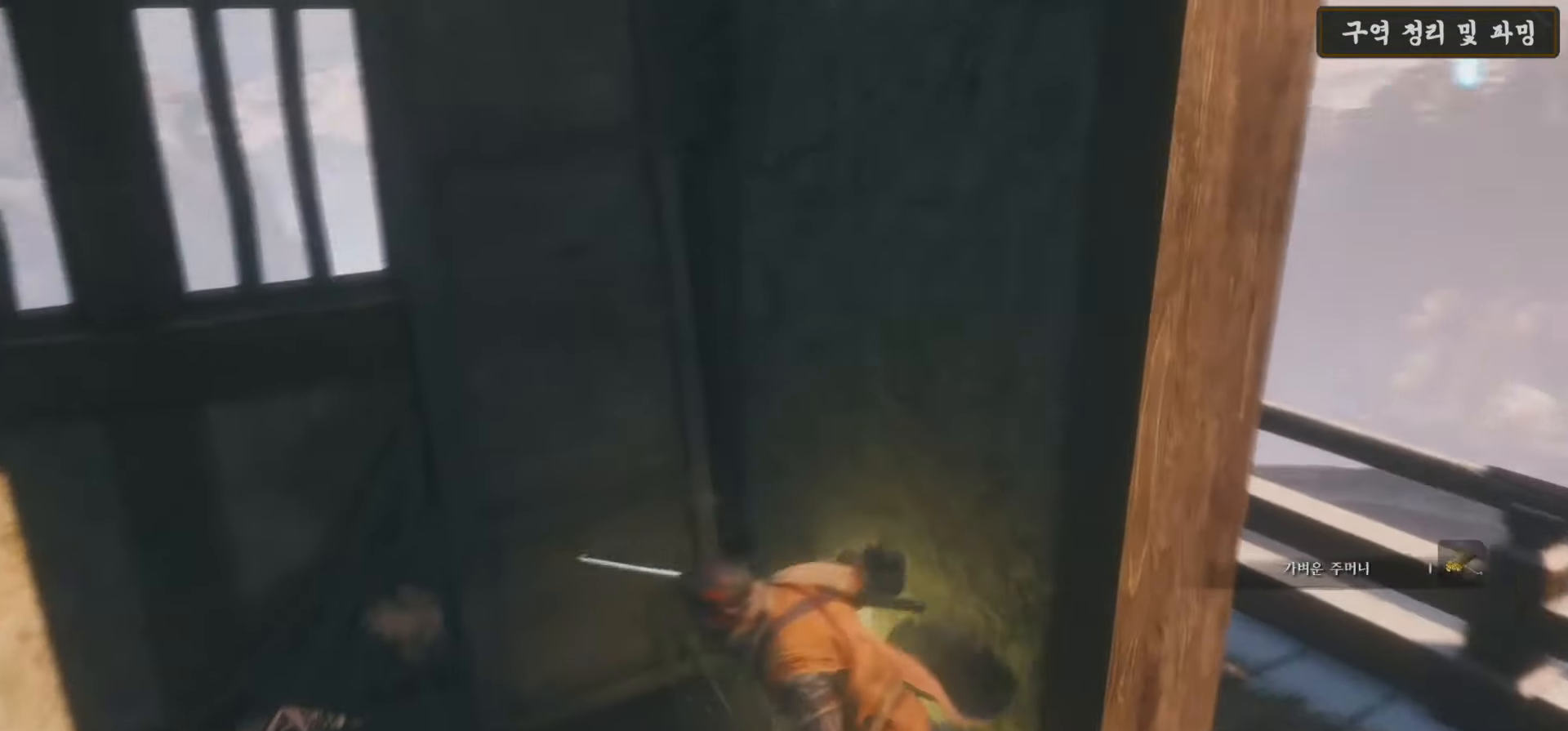
{"buttons": [], "left_stick": "up-left", "right_stick": "center", "events": [[267, "left_stick", "up-left"], [433, "right_stick", "center"]]}
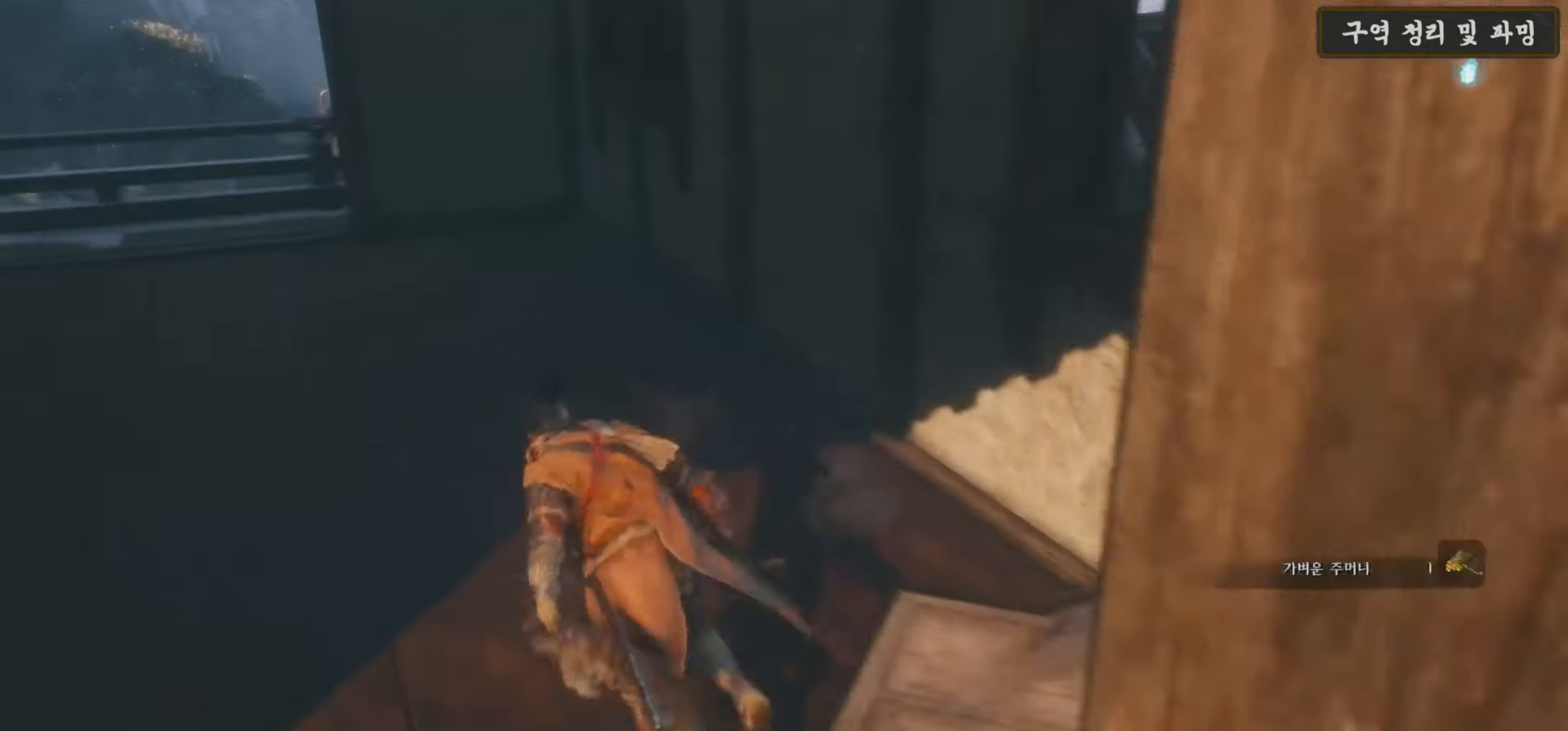
{"buttons": ["B"], "left_stick": "up-left", "right_stick": "center", "events": [[17, "B", "down"]]}
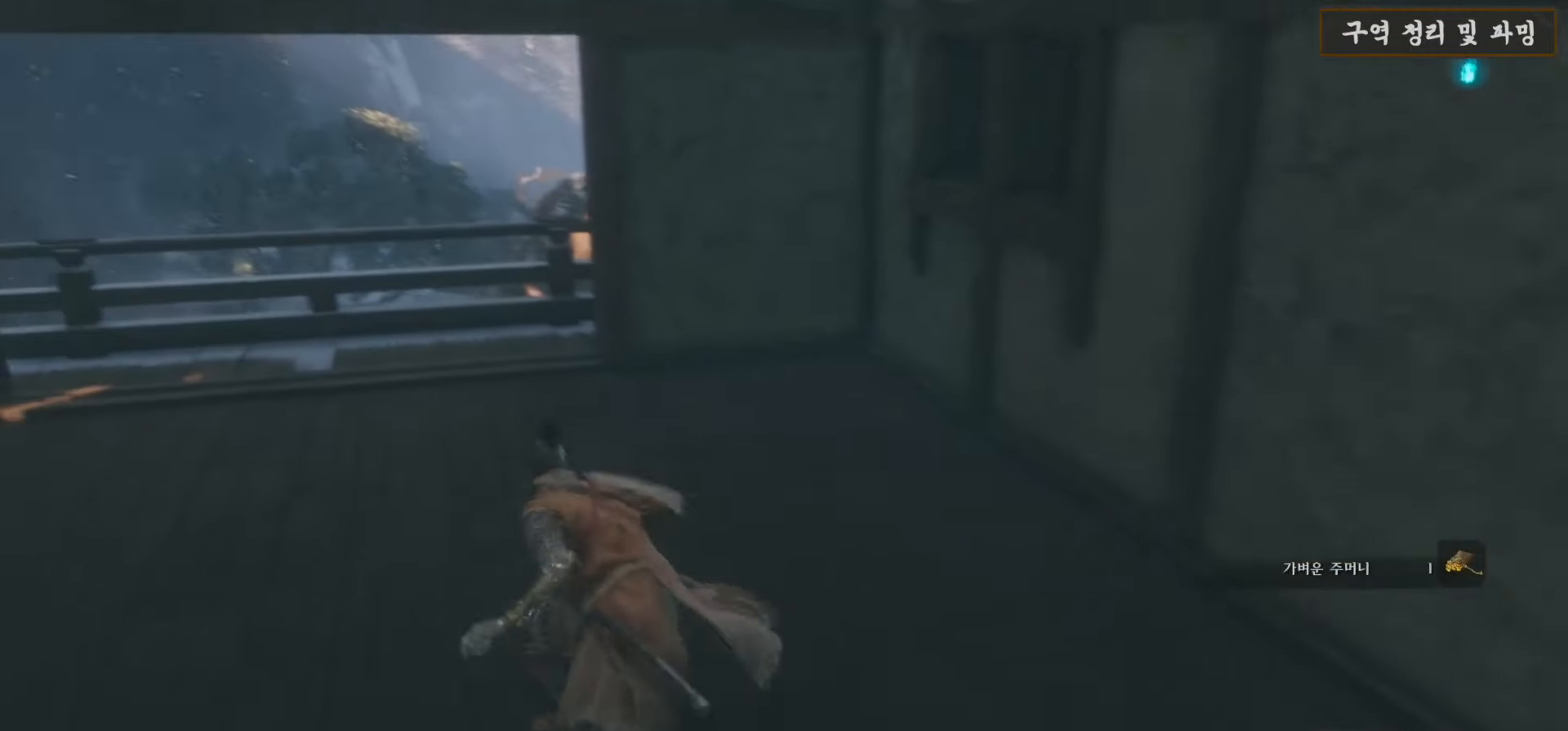
{"buttons": [], "left_stick": "up", "right_stick": "down-right", "events": [[183, "B", "up"], [350, "right_stick", "down-right"], [417, "left_stick", "up"]]}
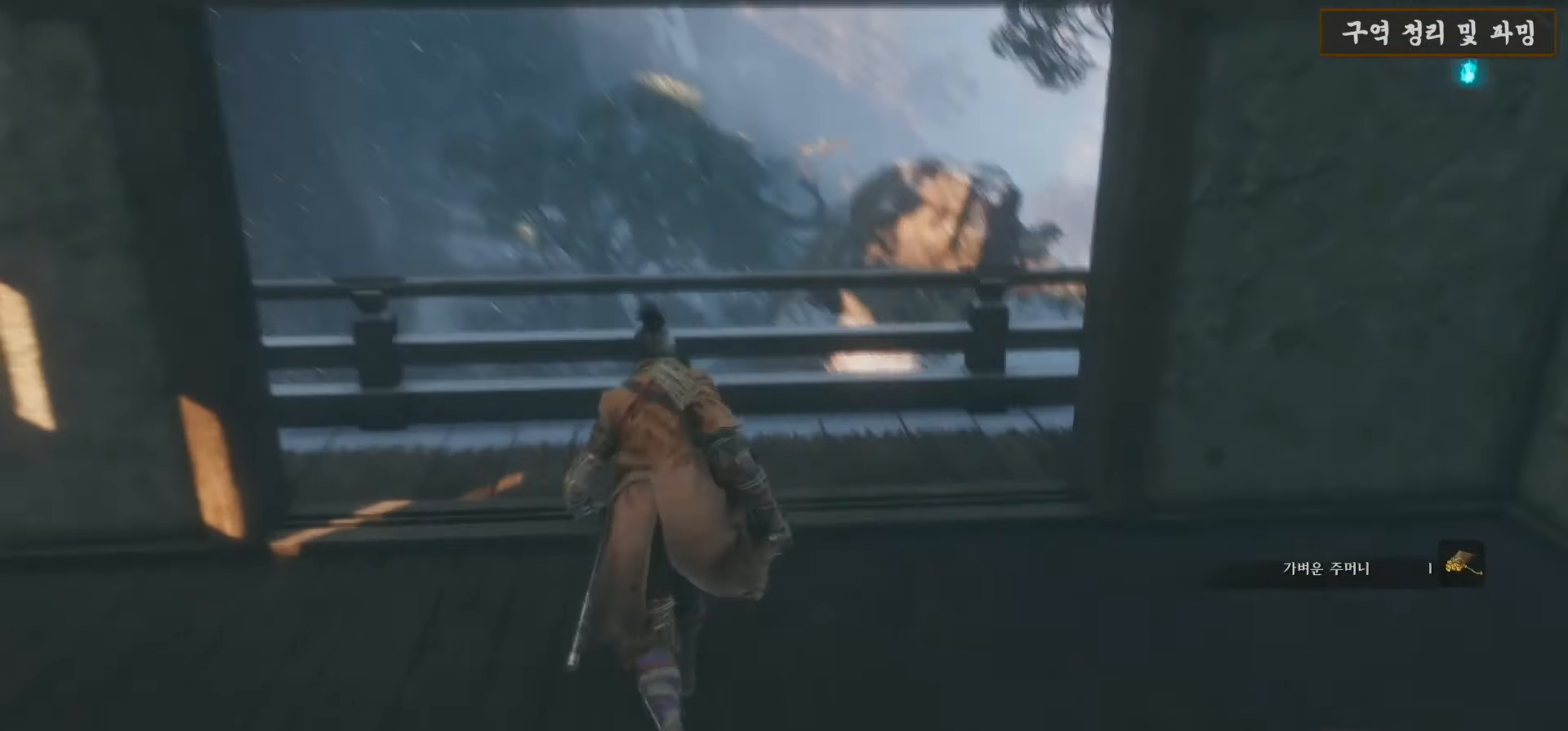
{"buttons": [], "left_stick": "up", "right_stick": "center", "events": [[350, "right_stick", "center"]]}
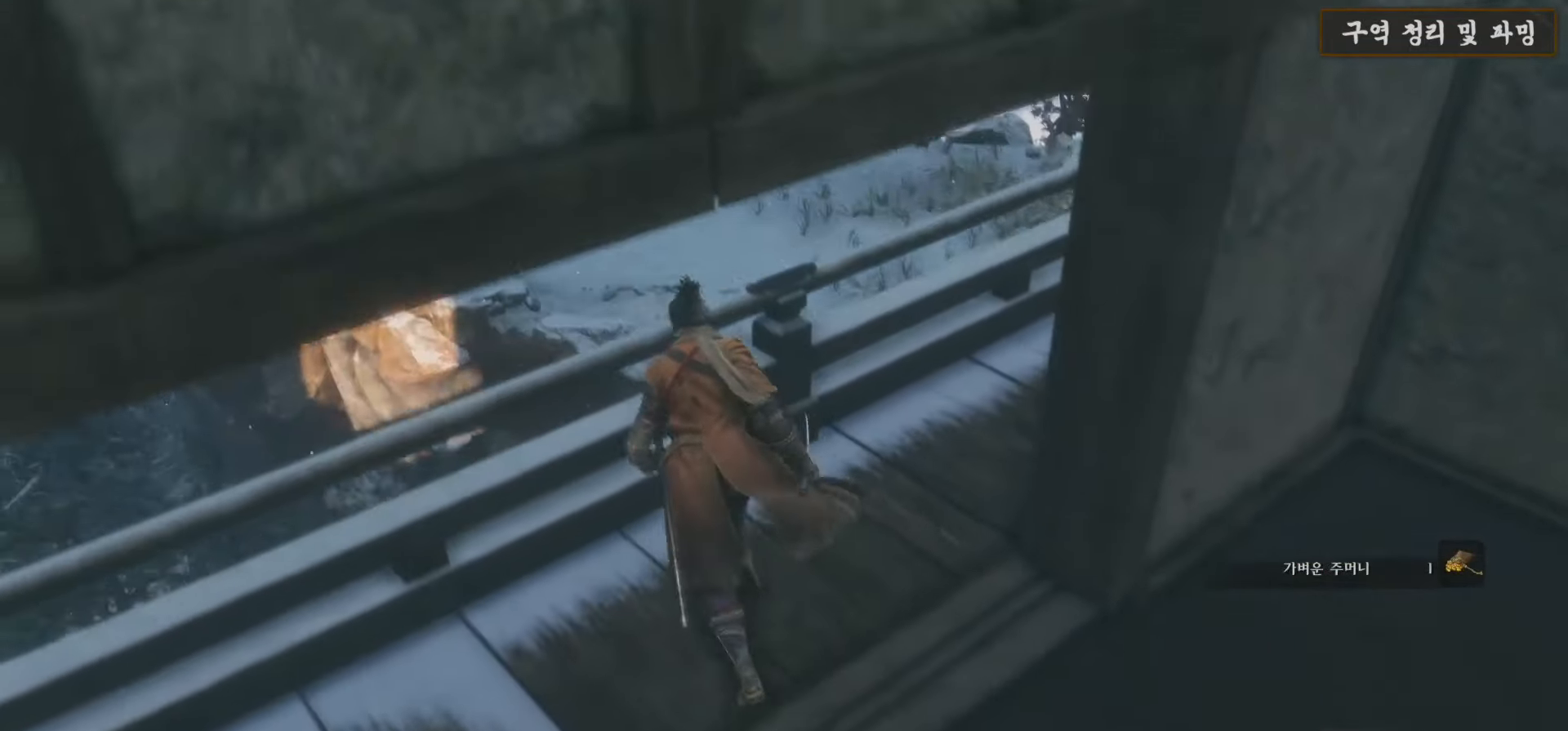
{"buttons": [], "left_stick": "up", "right_stick": "center", "events": [[50, "A", "down"], [150, "A", "up"]]}
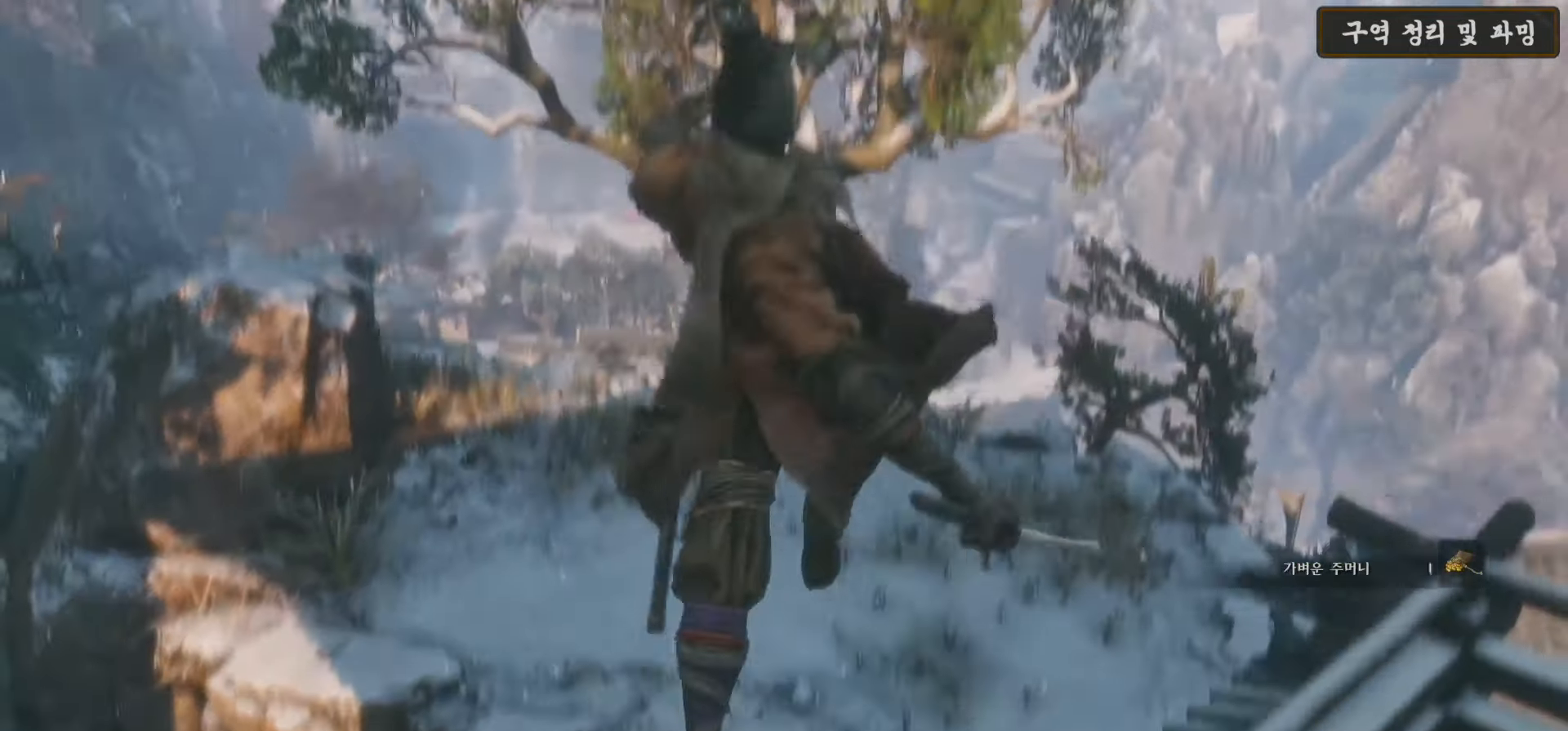
{"buttons": [], "left_stick": "up", "right_stick": "center", "events": []}